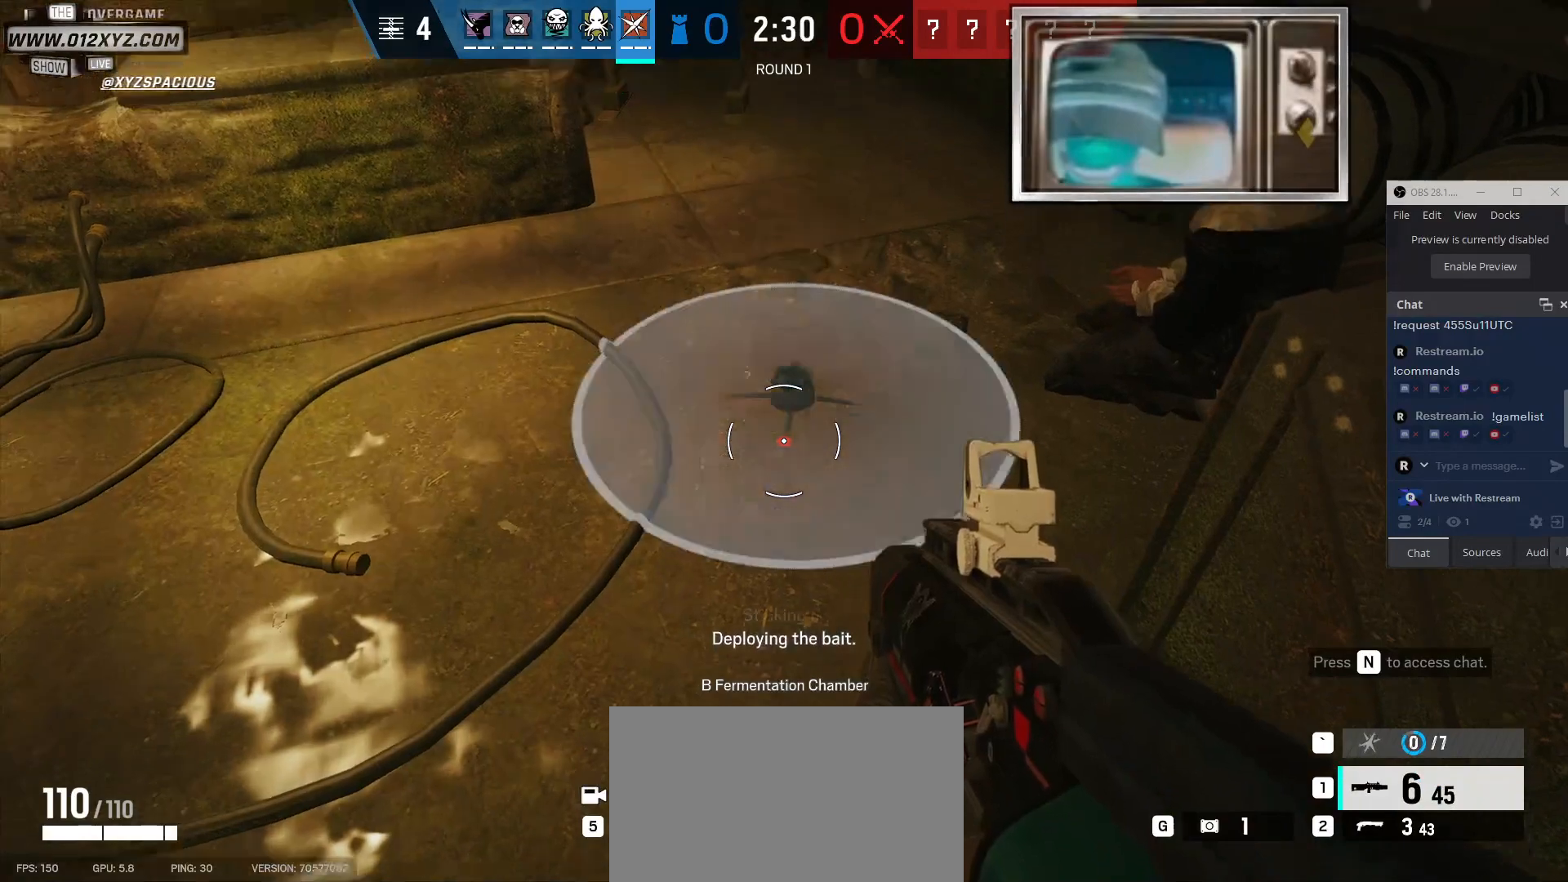
Gameplay with keyboard and mouse; each line is a JSON object with the keys and mouse buttons held at the frame after it. "events" lists presses ("down") and releases ("up") of "1", "2", "3", "4", "5", "a", "alt", "b", "c", "ctrl", "d", "f", "g", "q", "r", "s", "shift", "space", "t", "tab", "v", "w", "x", "z", "mouse_left", "mouse_wheel", "mouse_right", "mouse_mb4" and "mouse_mb5" between this image and that frame as [ms after this image, input, new state], when the widget could be followed in between. "mouse_left", "mouse_wheel", "mouse_right", "mouse_mb4", "mouse_mb5" = the "left", "wheel", "right", "mb4", "mb5" buttons of the "mouse" list. No other keys are recorded. "wheel" means that the mouse wheel is clicked or scrolled. Not read: e mouse_move.
{"keys": [], "mouse": [], "events": []}
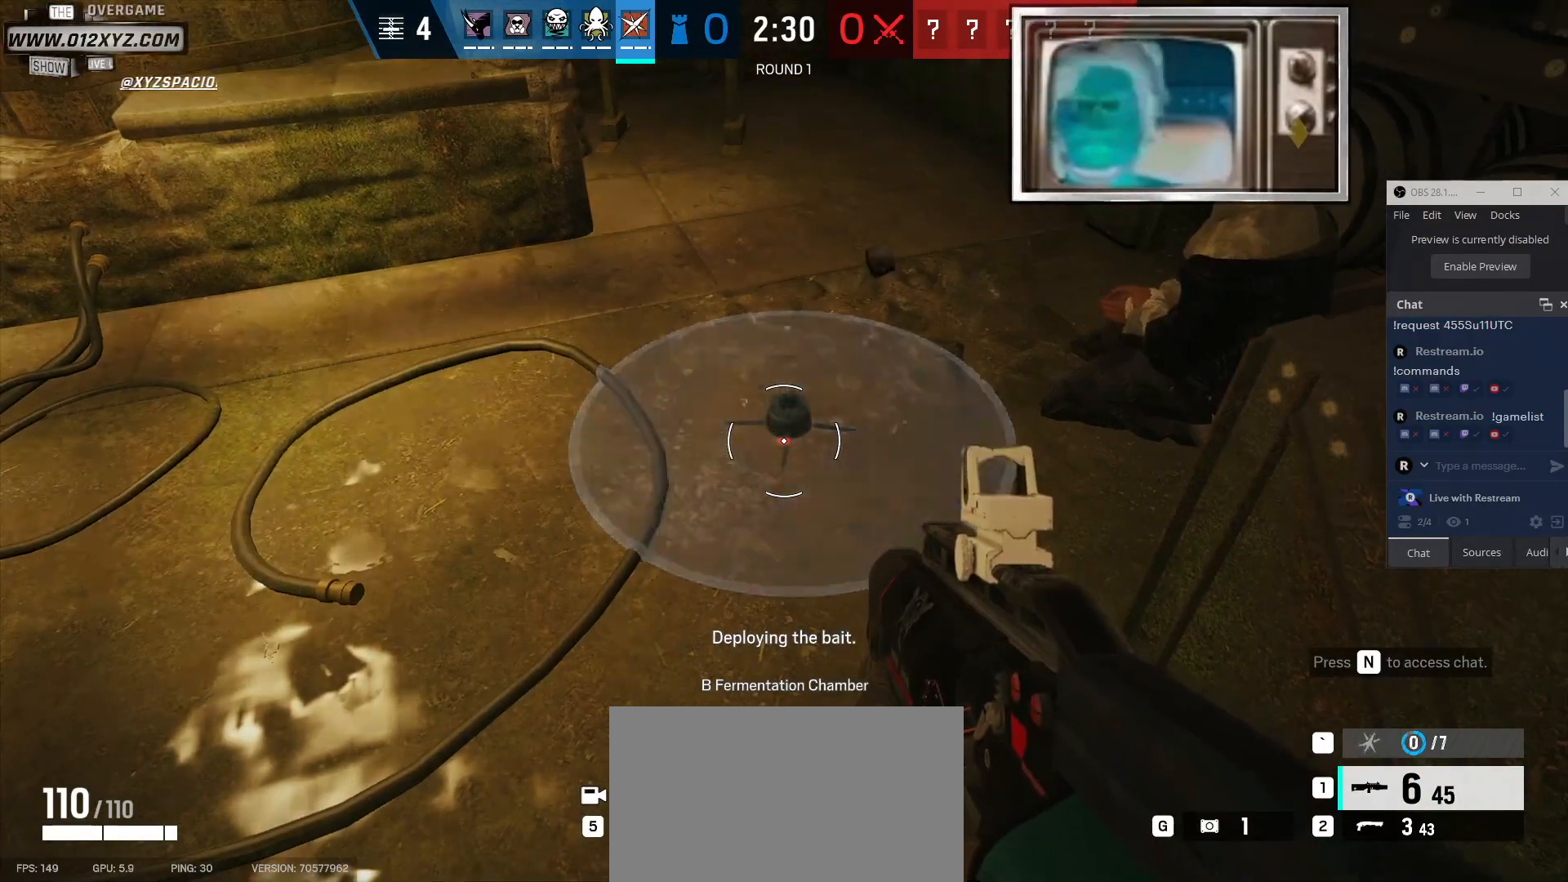
{"keys": [], "mouse": [], "events": []}
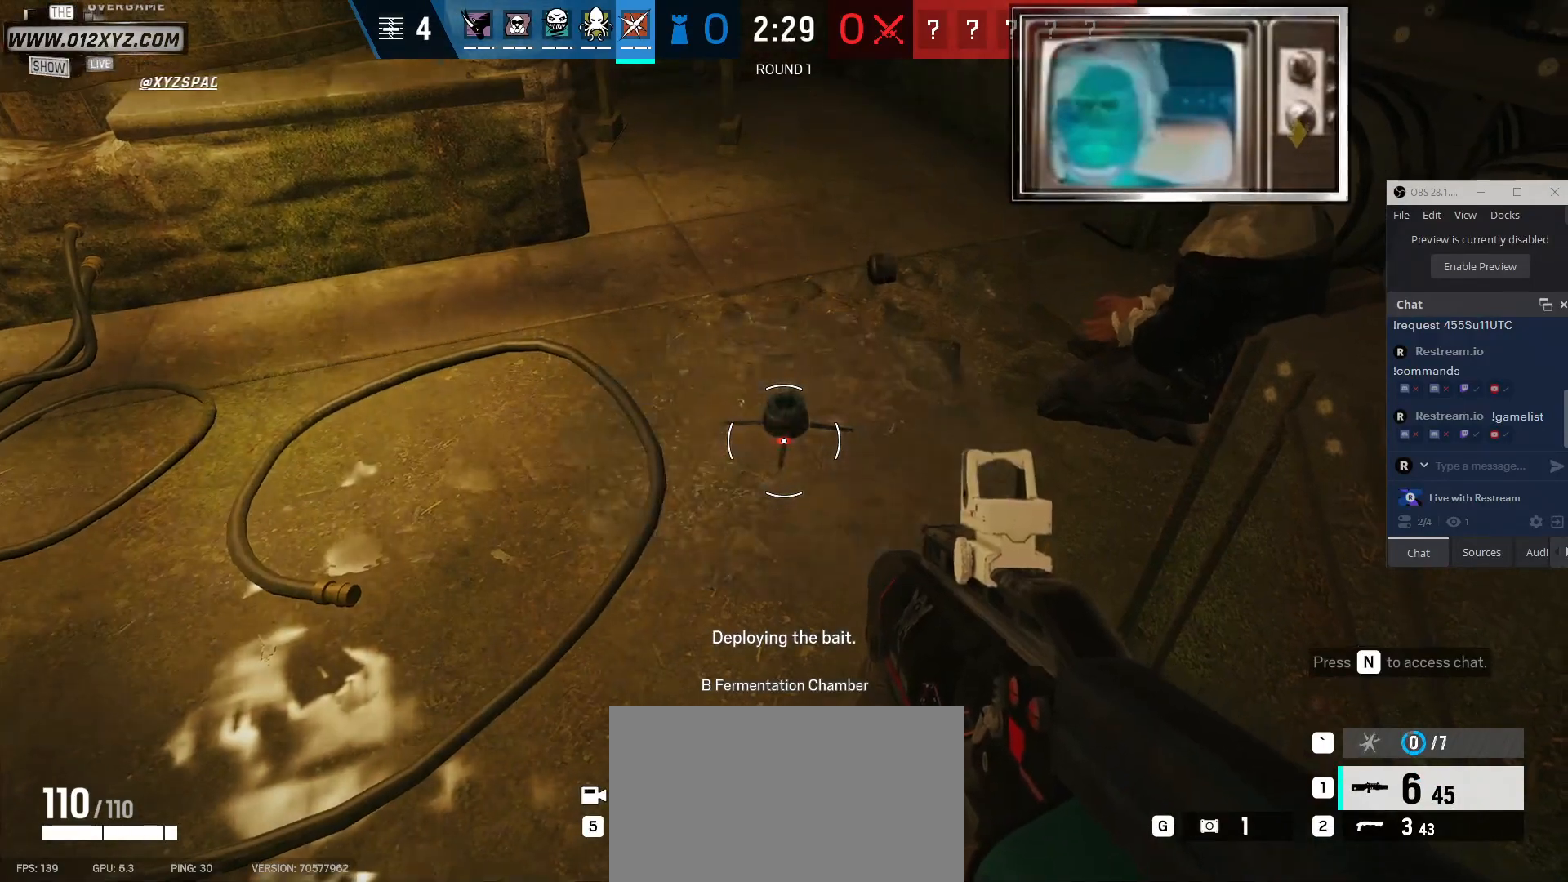
{"keys": [], "mouse": [], "events": []}
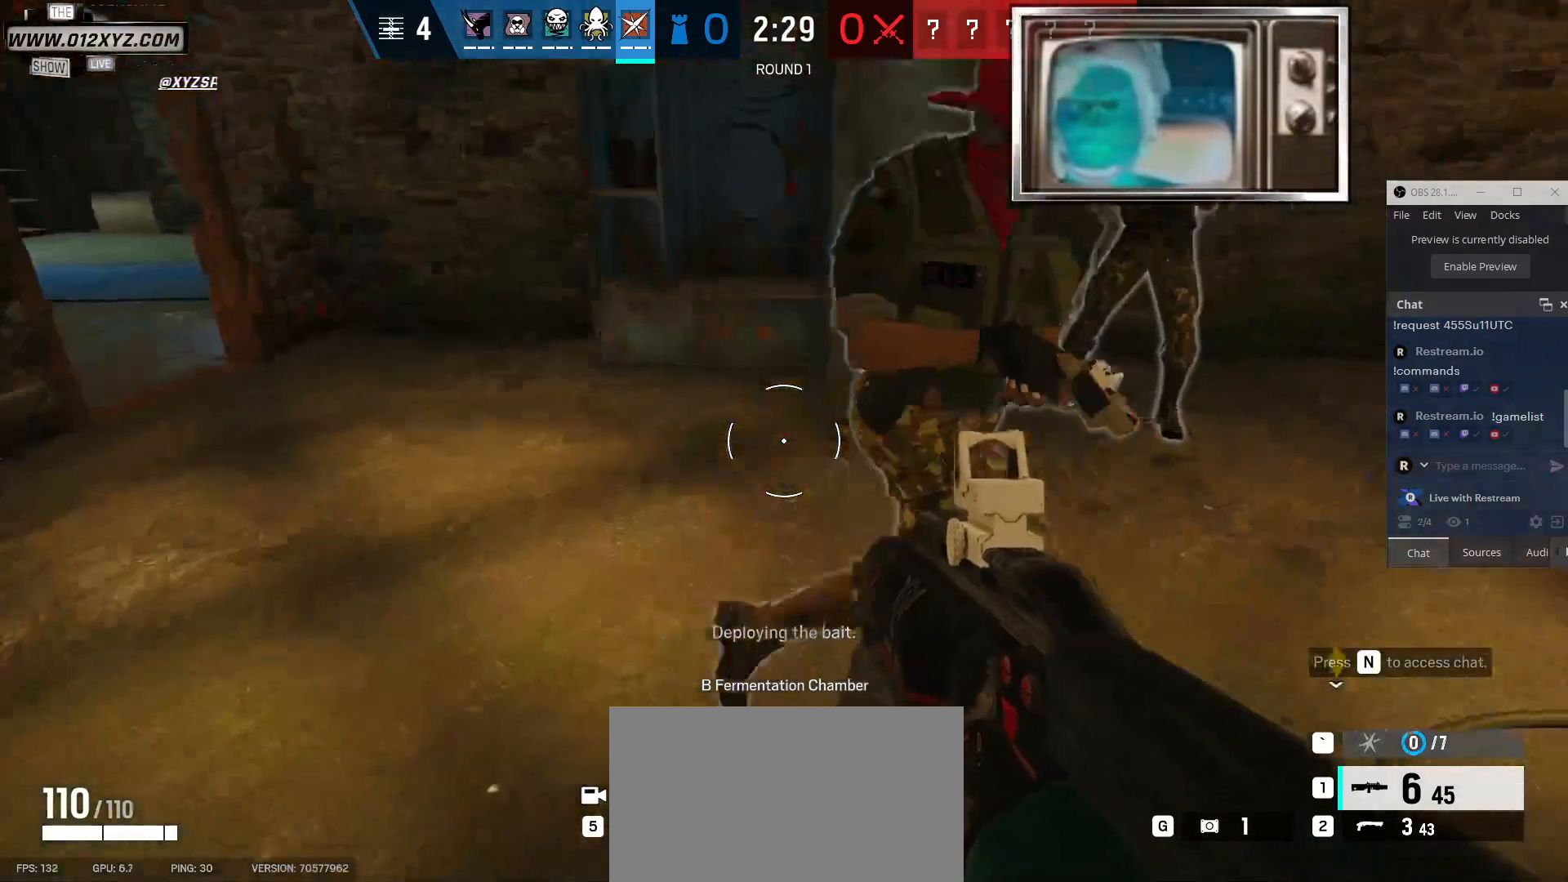
{"keys": ["a"], "mouse": [], "events": [[300, "a", "down"]]}
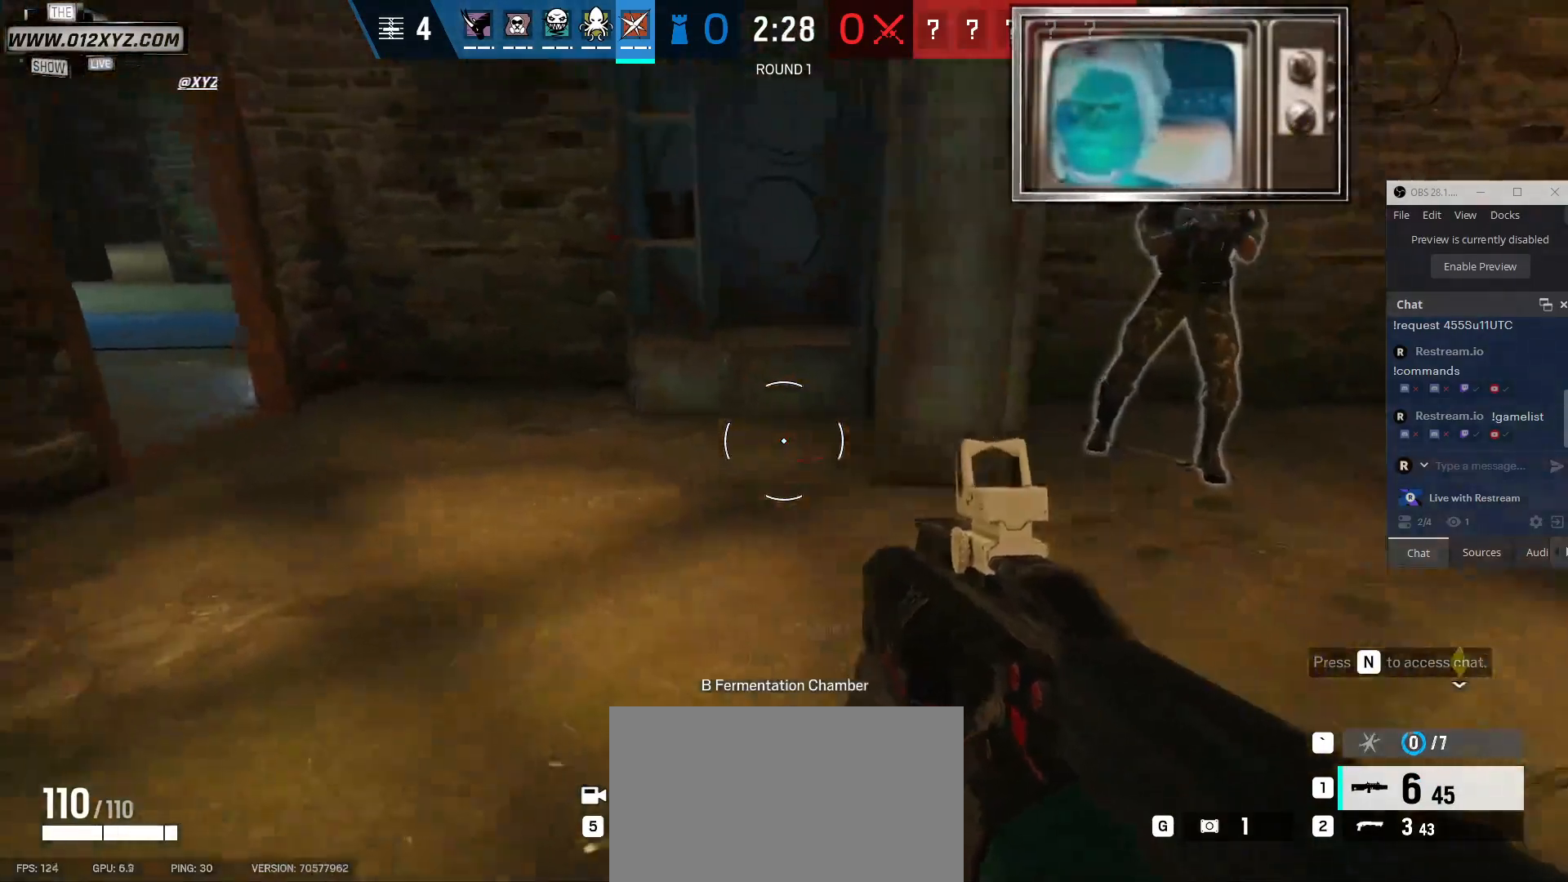
{"keys": ["d", "w"], "mouse": [], "events": [[167, "d", "down"], [200, "a", "up"], [467, "w", "down"]]}
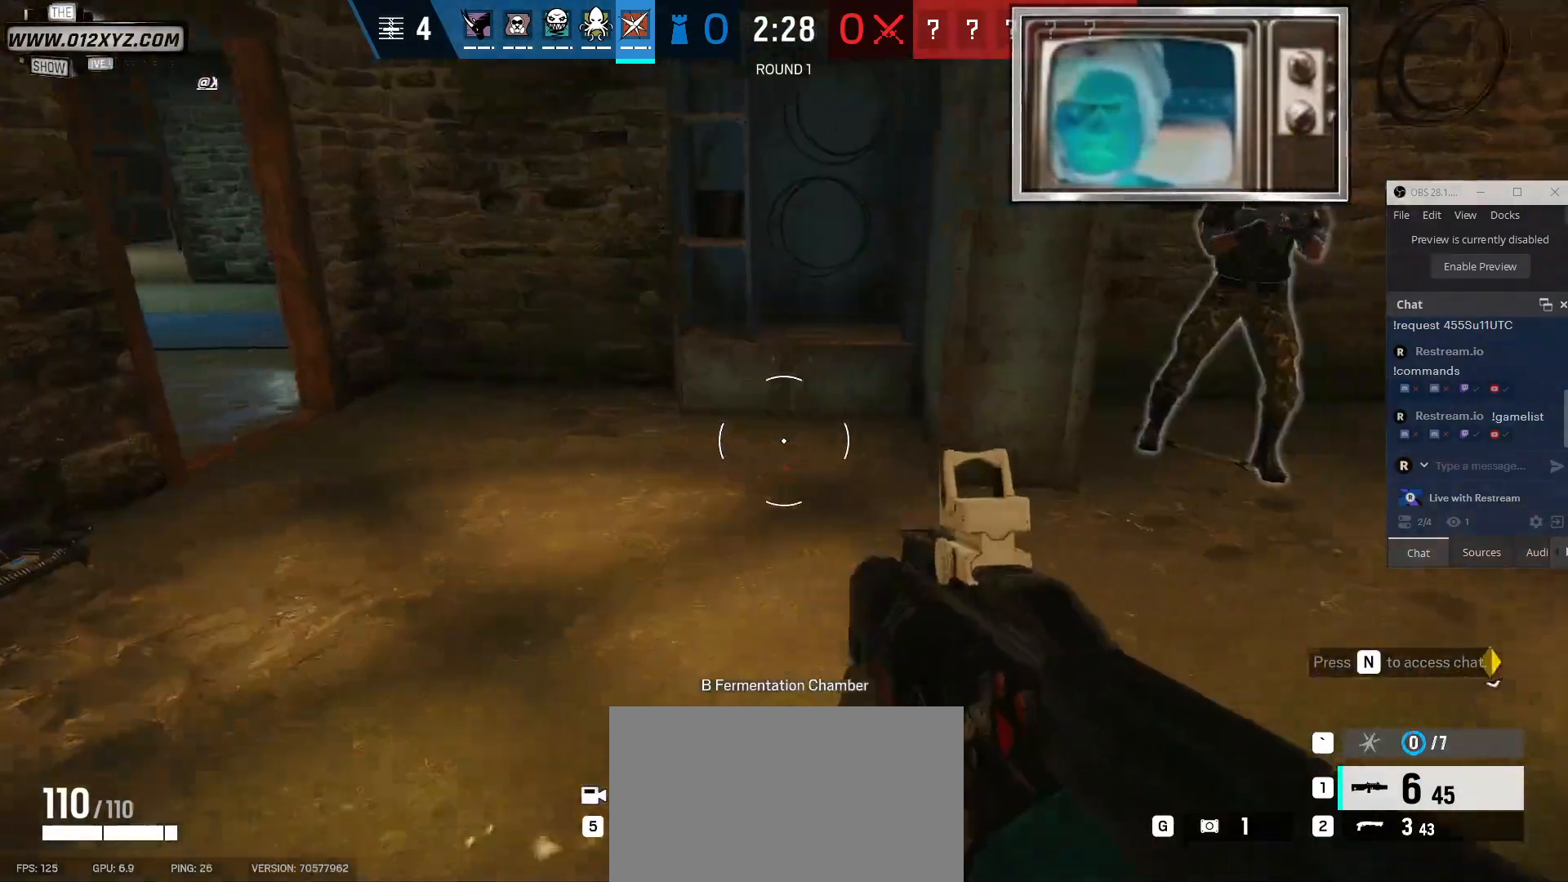
{"keys": ["d", "w"], "mouse": [], "events": []}
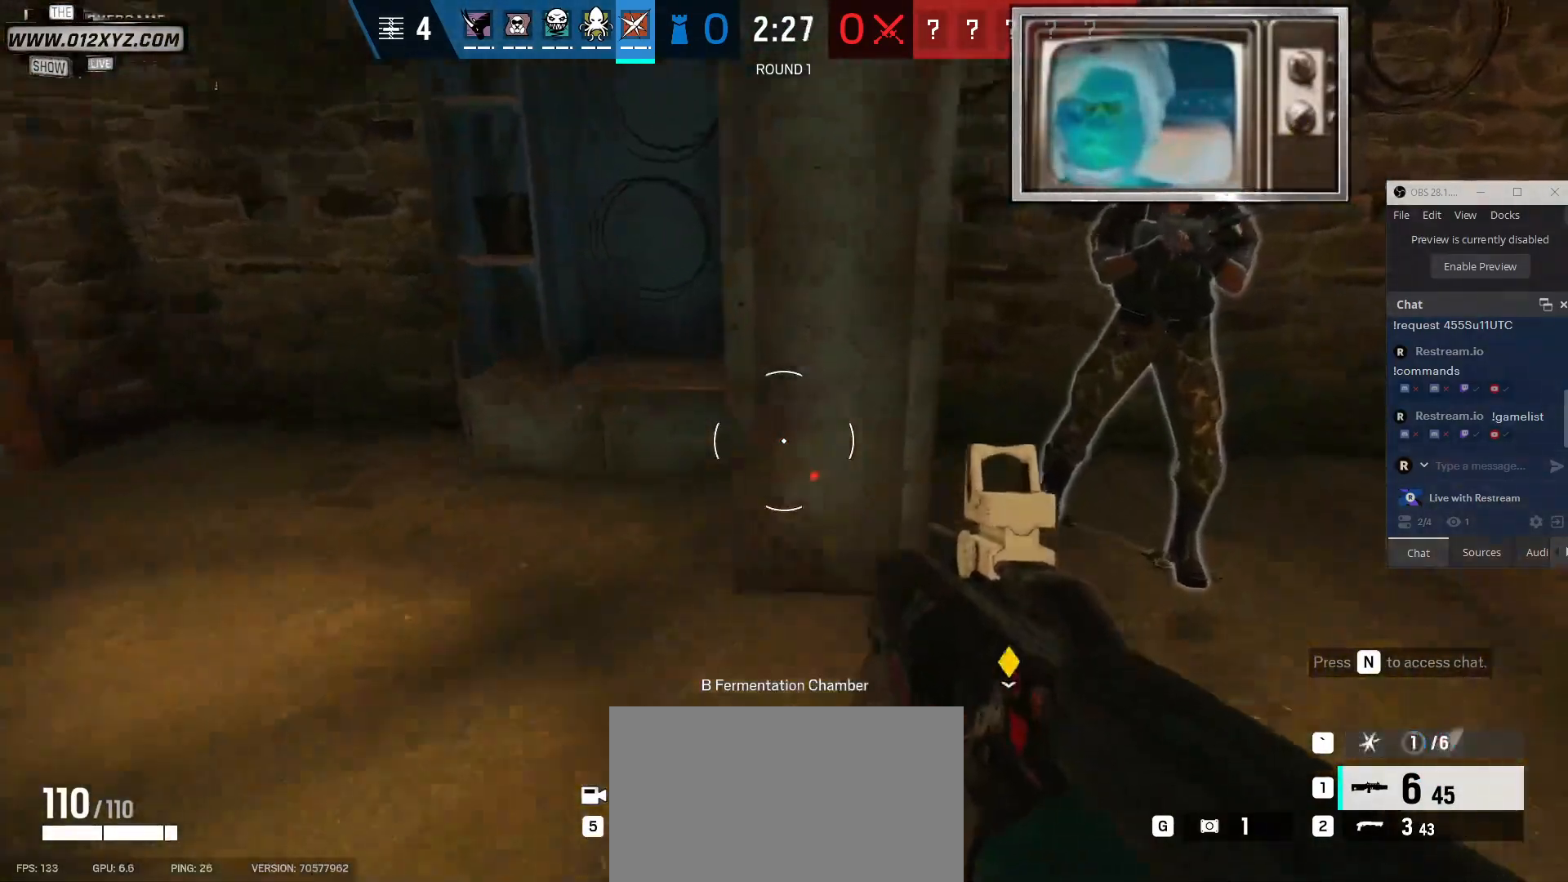
{"keys": ["d"], "mouse": [], "events": [[67, "w", "up"]]}
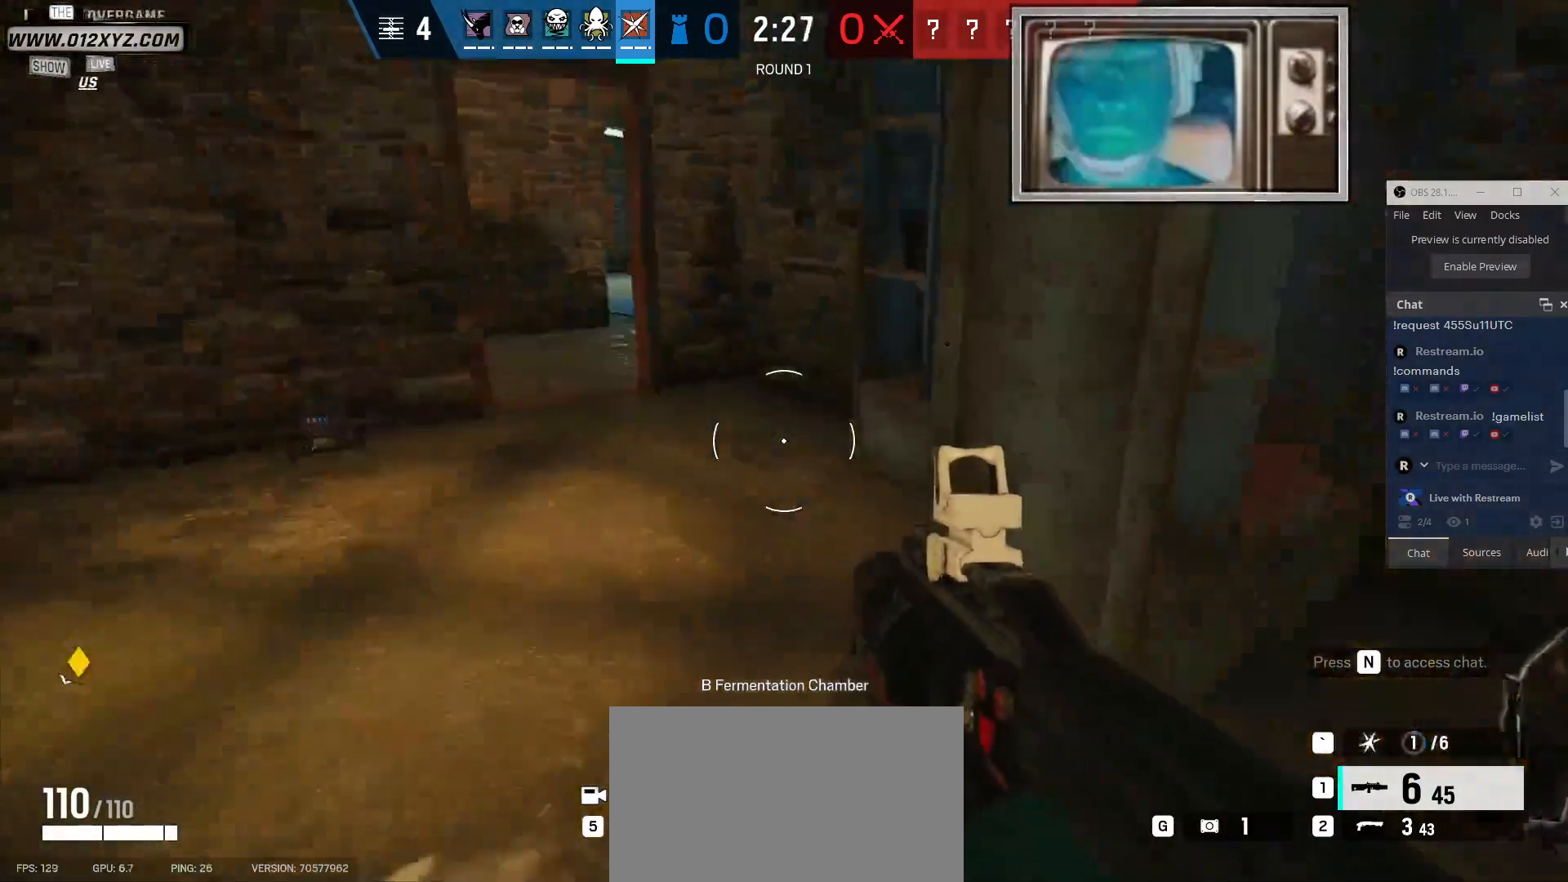
{"keys": [], "mouse": [], "events": [[267, "d", "up"]]}
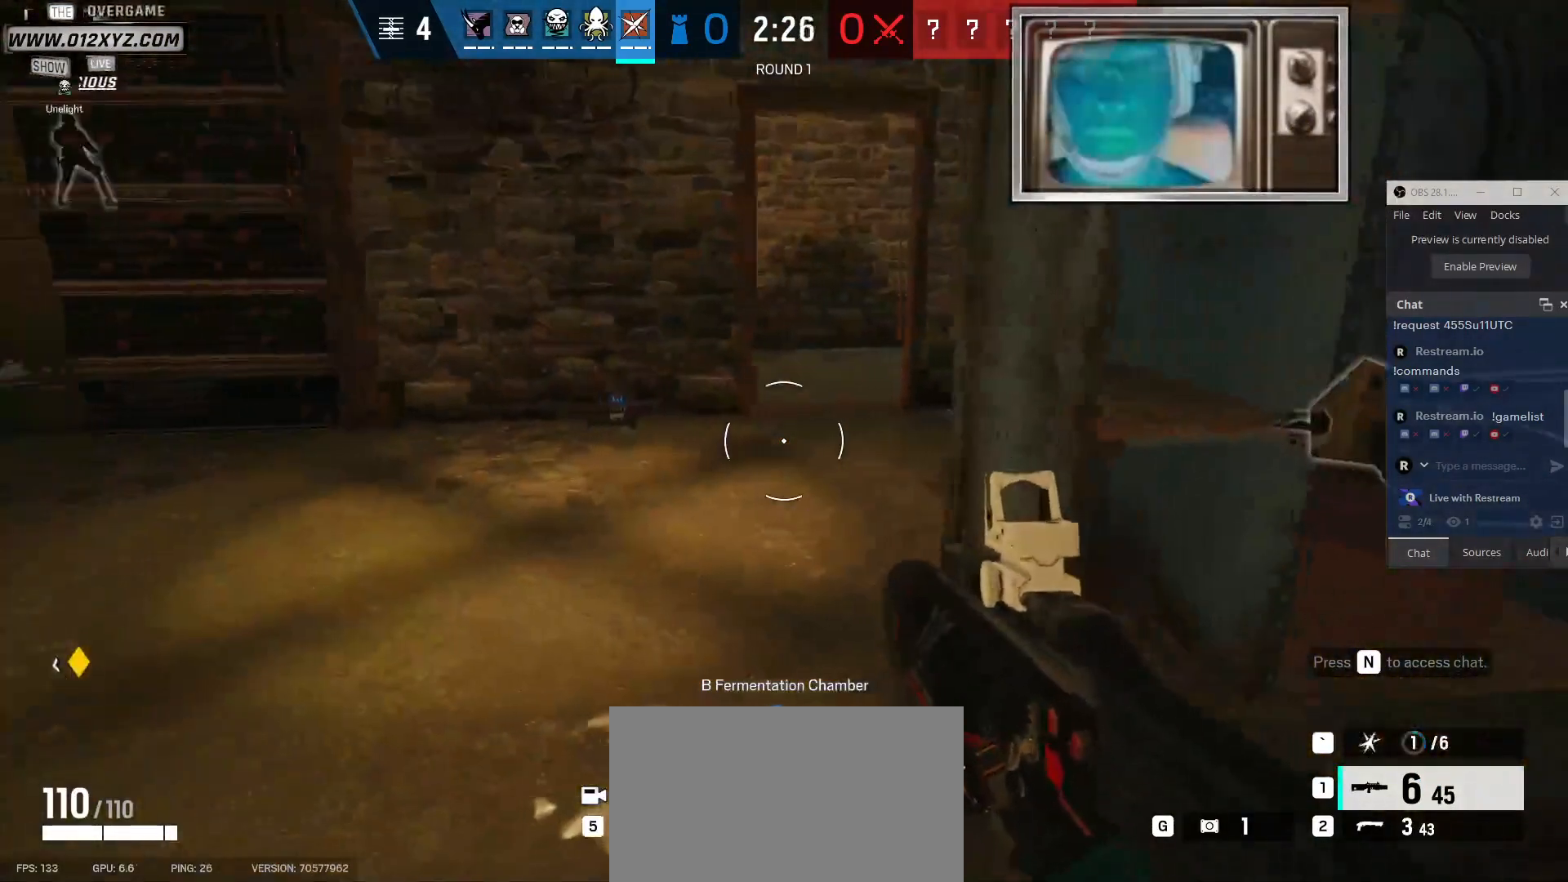
{"keys": [], "mouse": [], "events": []}
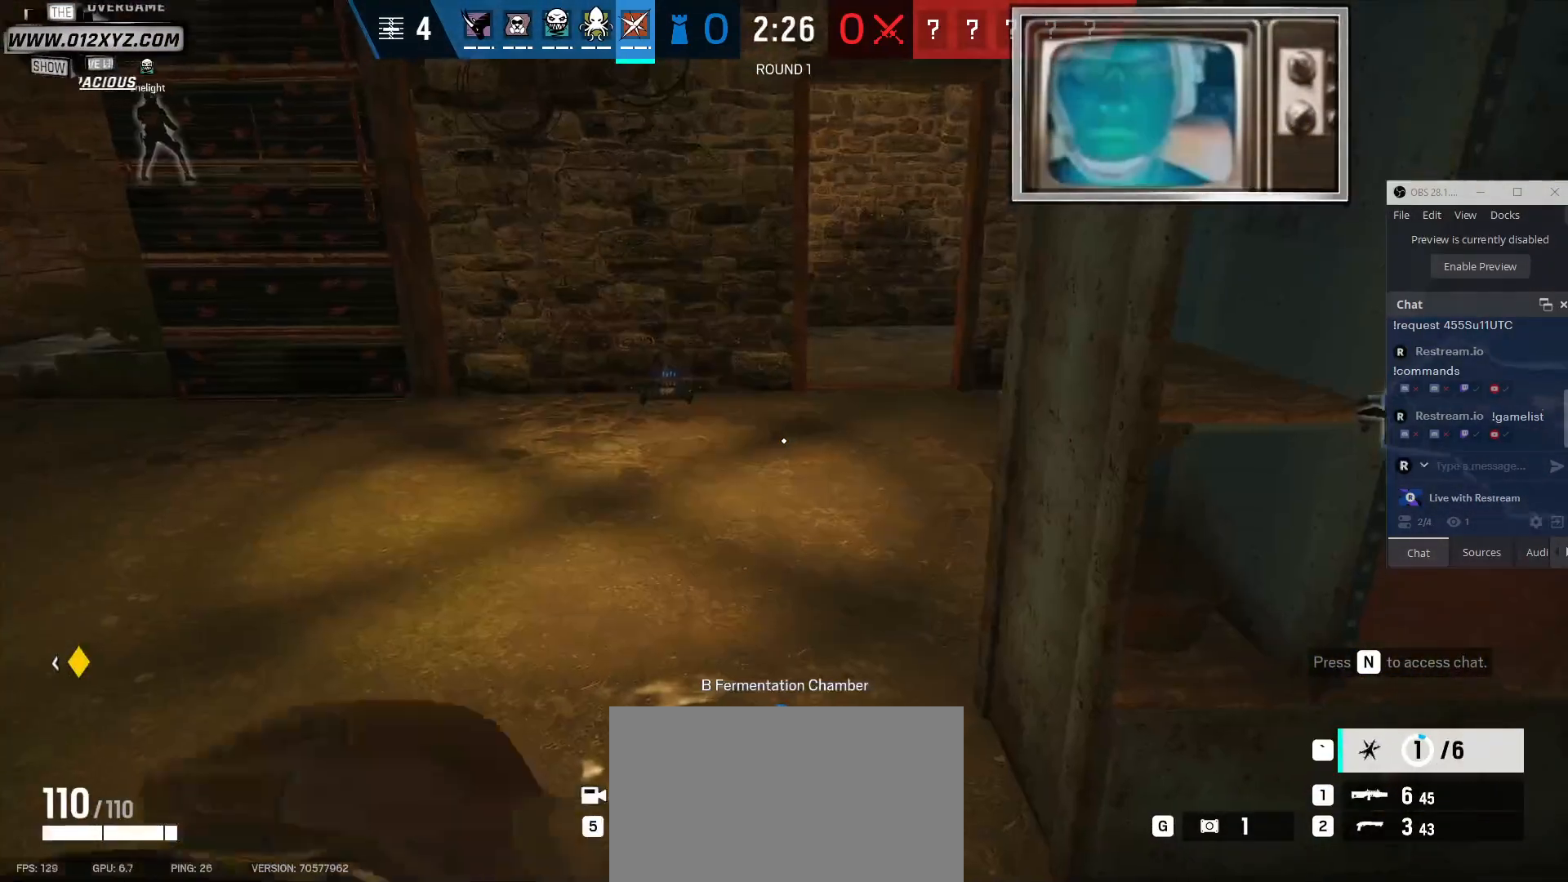
{"keys": [], "mouse": [], "events": []}
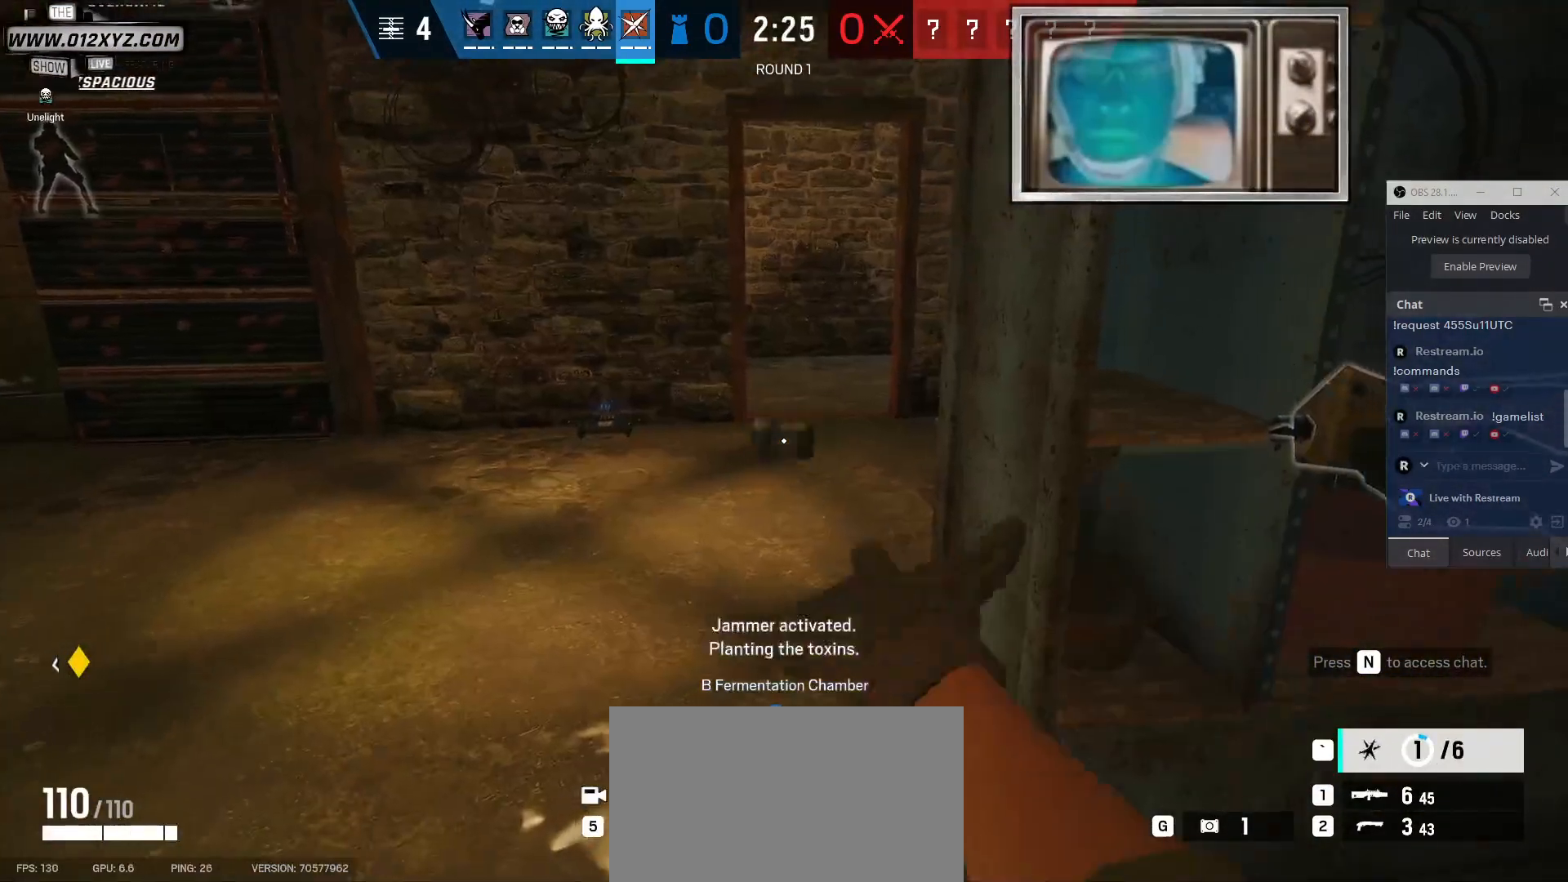
{"keys": ["a"], "mouse": [], "events": [[467, "a", "down"]]}
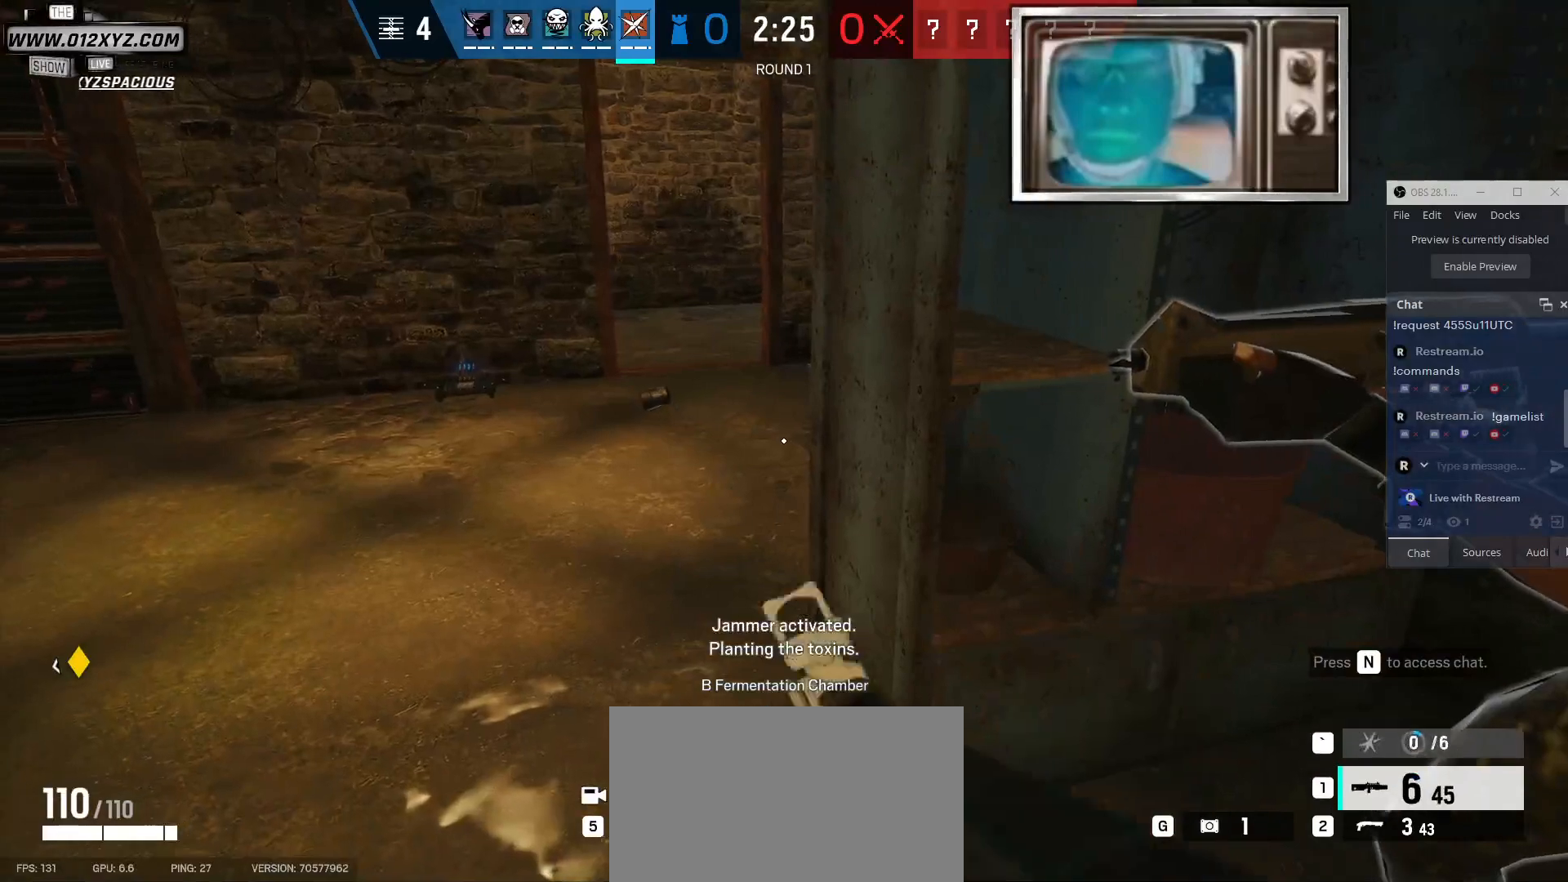
{"keys": ["a"], "mouse": [], "events": [[133, "a", "up"], [167, "d", "down"], [367, "d", "up"], [433, "a", "down"]]}
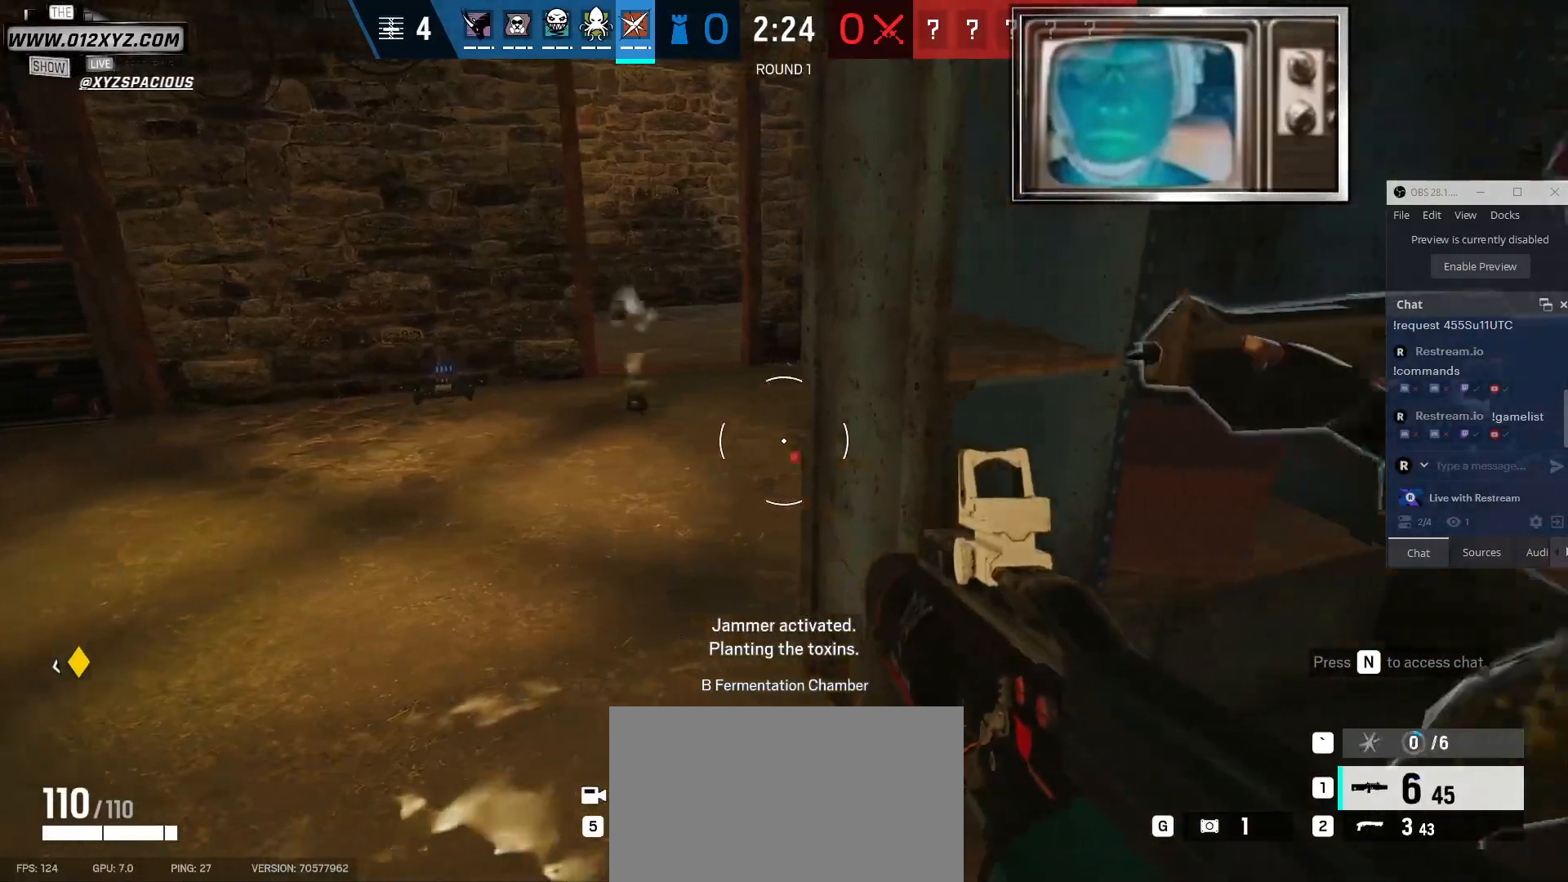
{"keys": ["d"], "mouse": [], "events": [[267, "d", "down"], [333, "a", "up"]]}
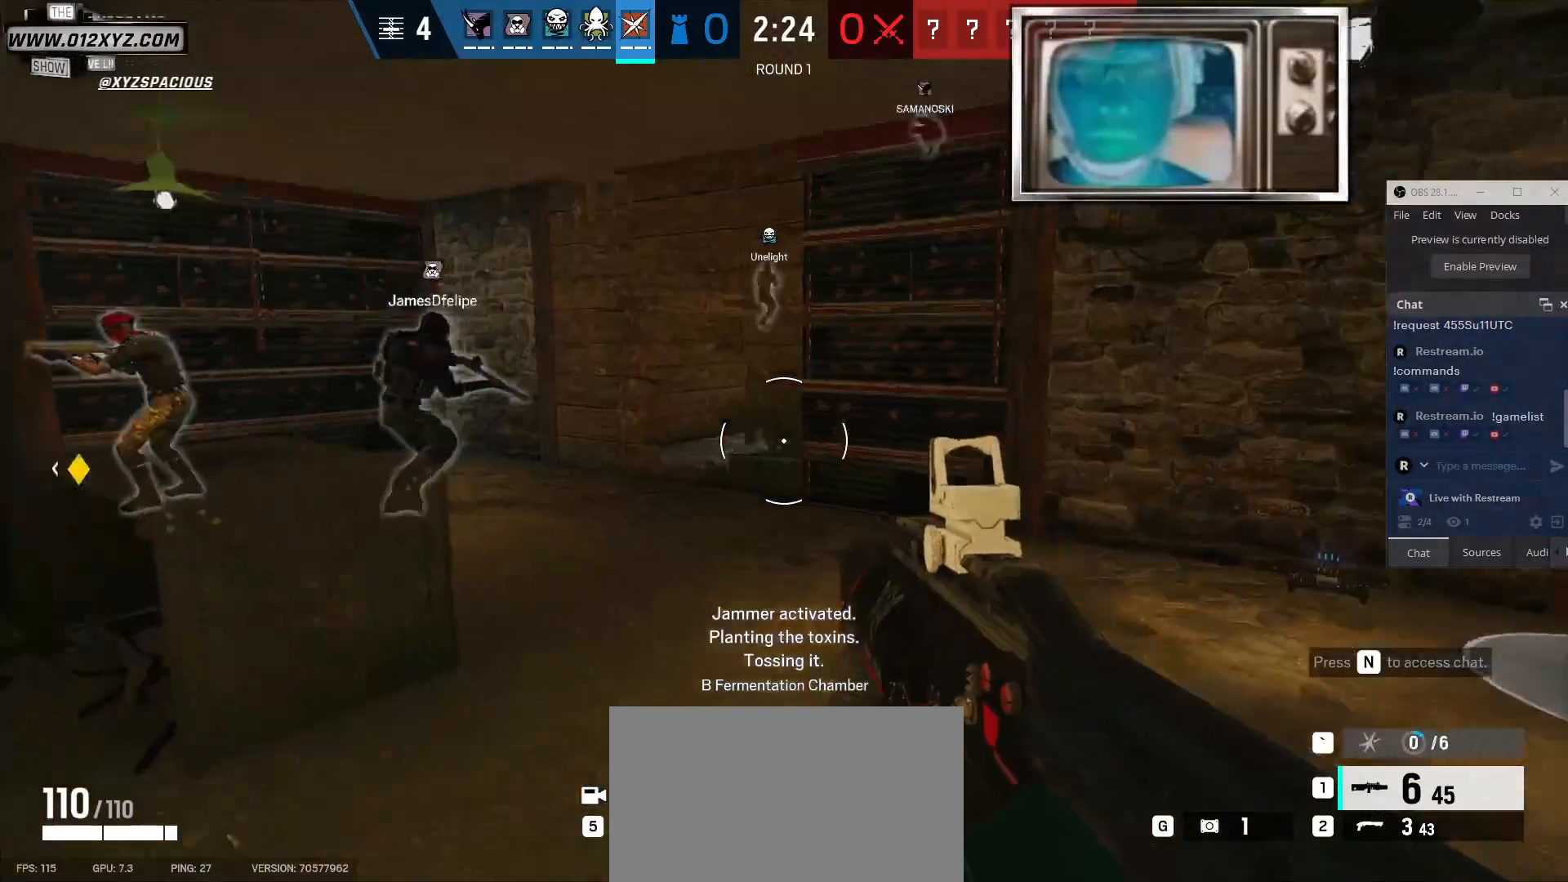
{"keys": ["d", "w"], "mouse": [], "events": [[467, "w", "down"]]}
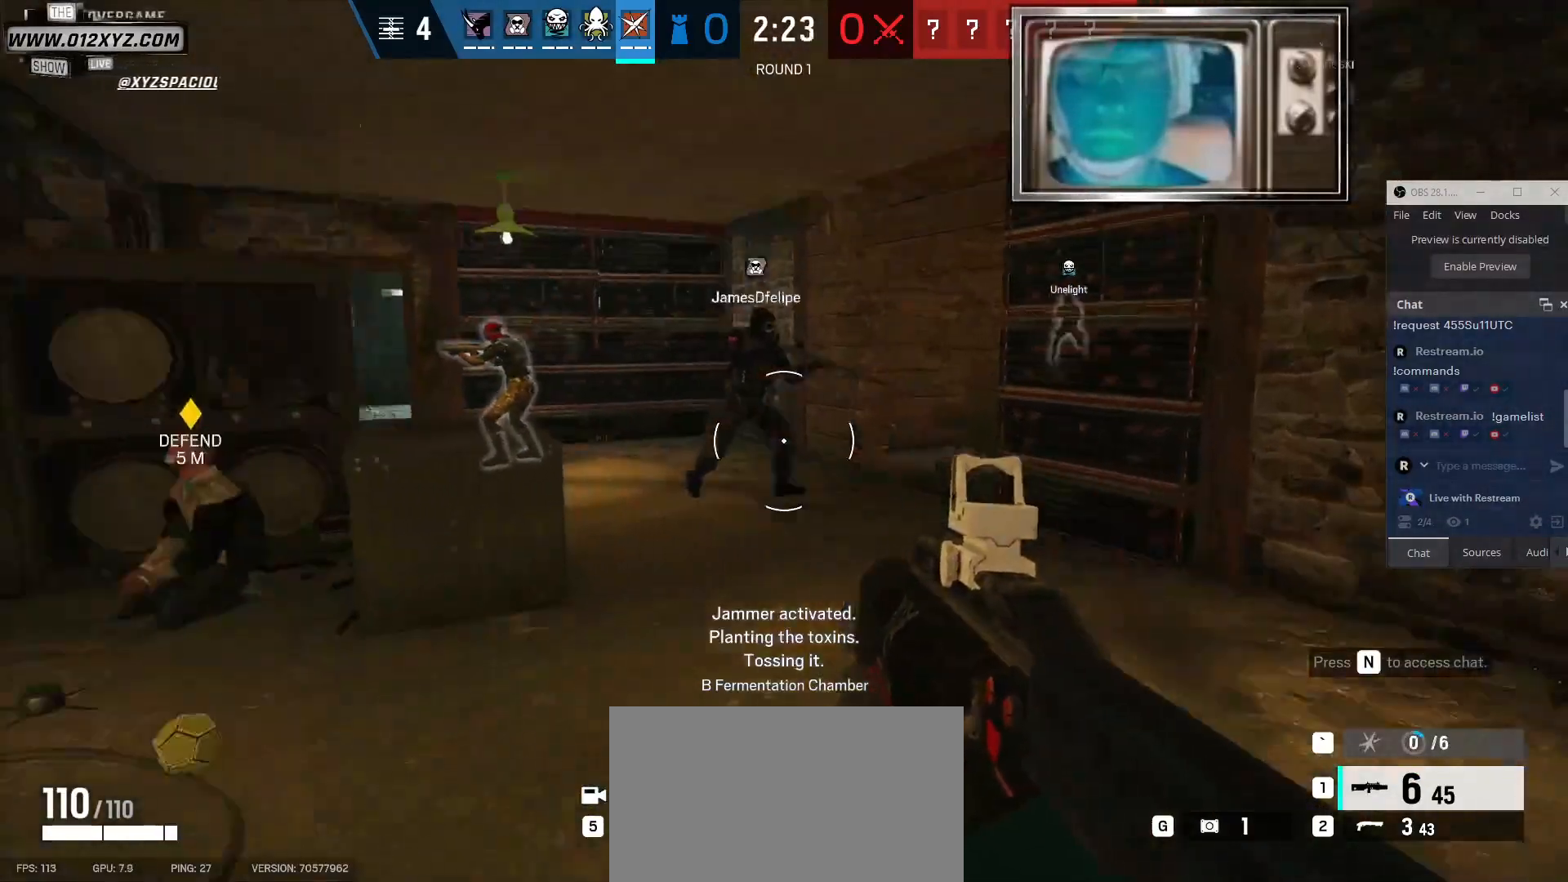
{"keys": ["a"], "mouse": [], "events": [[67, "d", "up"], [200, "w", "up"], [267, "a", "down"]]}
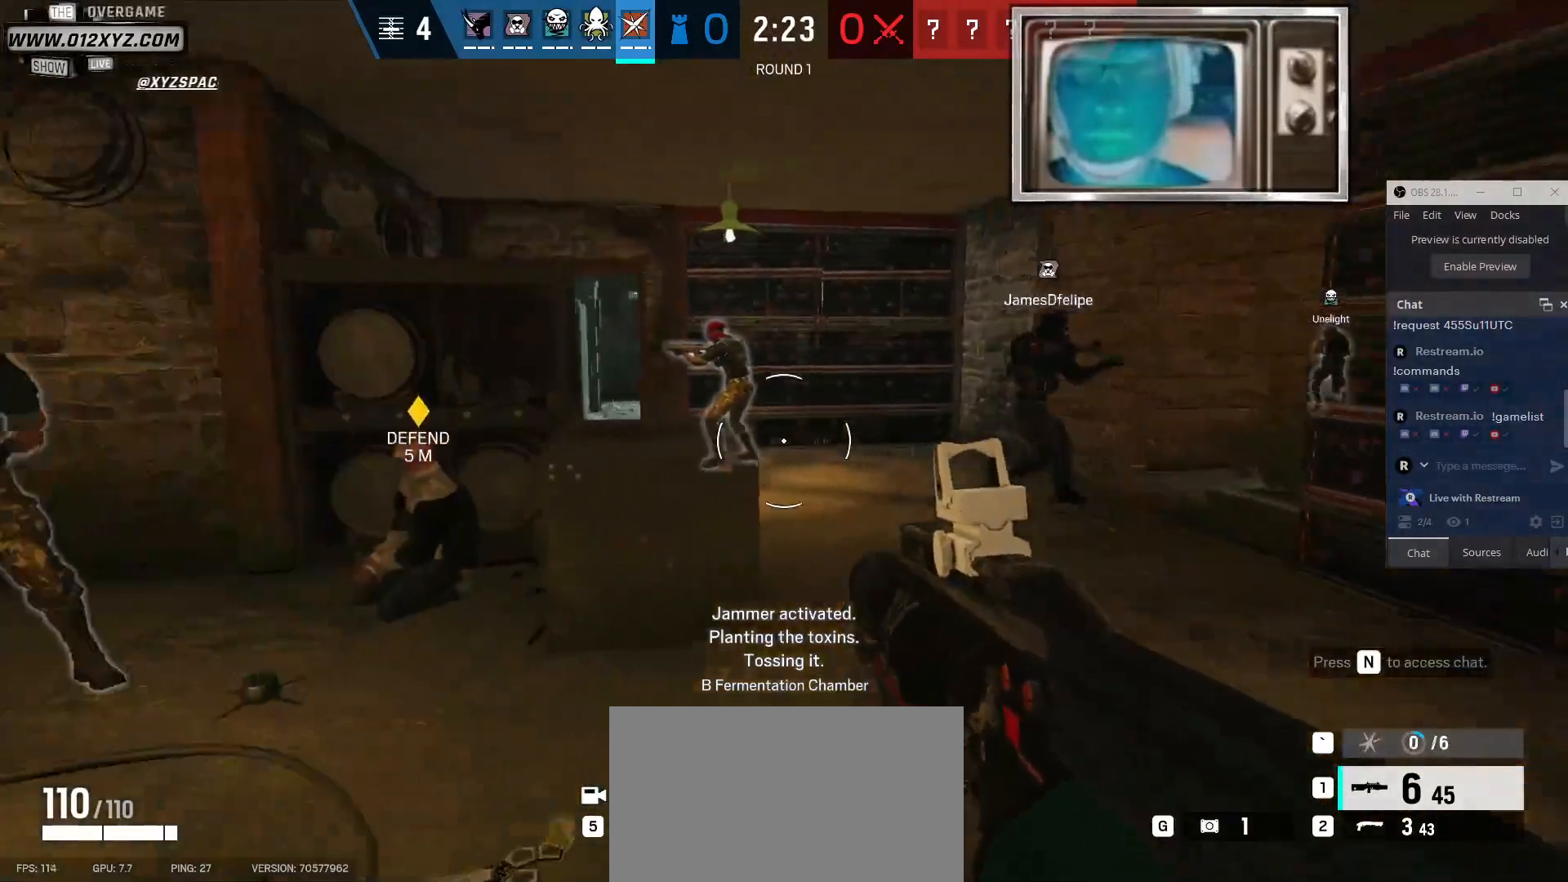
{"keys": ["d"], "mouse": [], "events": [[67, "a", "up"], [133, "d", "down"], [233, "w", "down"], [400, "w", "up"]]}
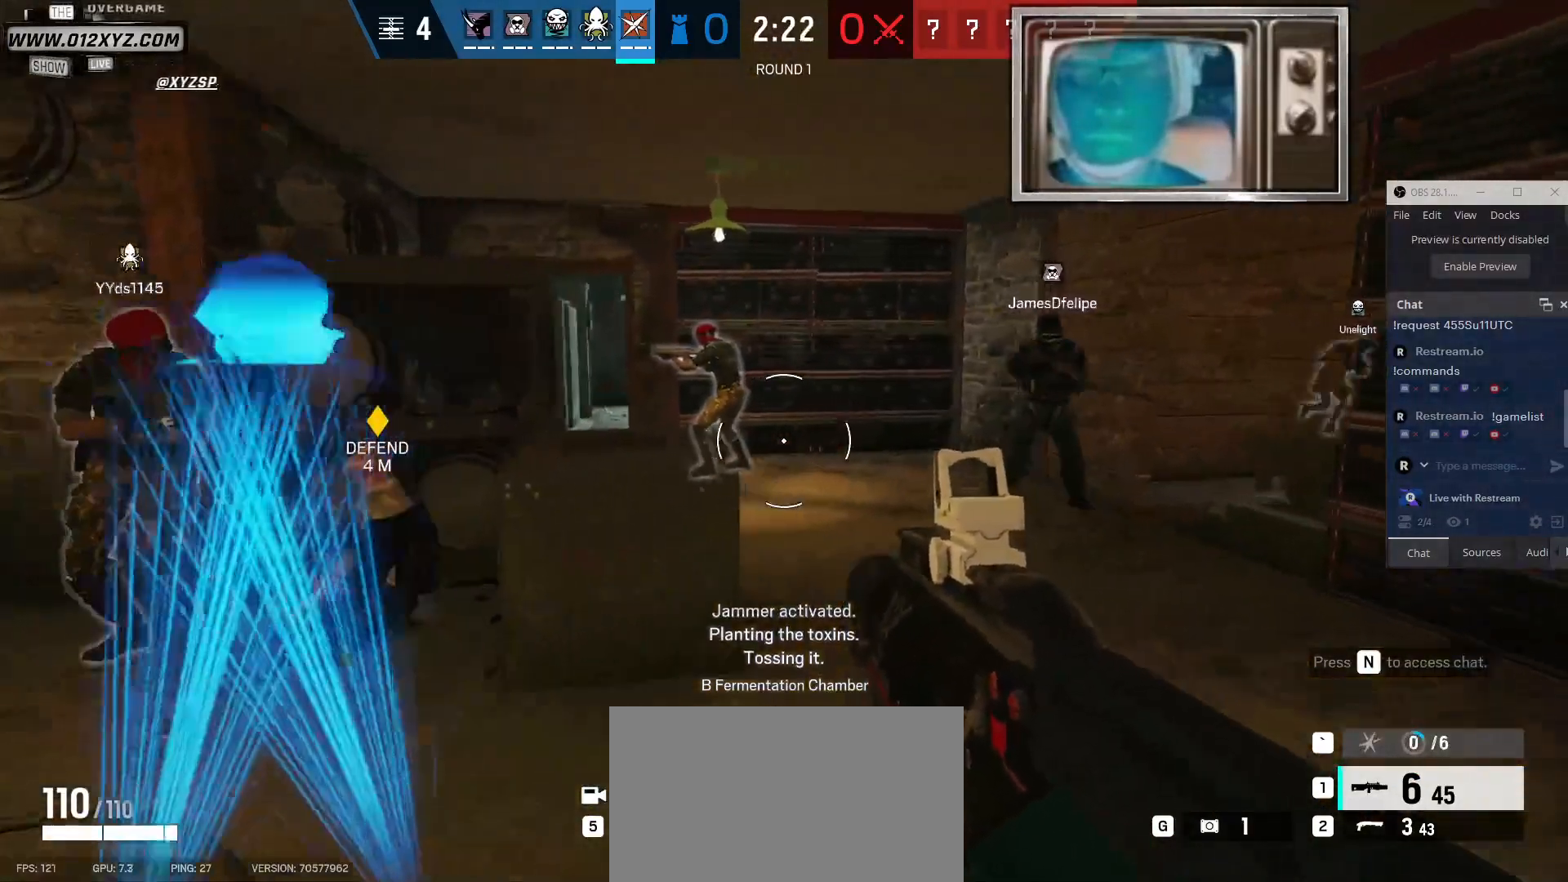
{"keys": ["d"], "mouse": [], "events": [[100, "a", "down"], [133, "d", "up"], [433, "d", "down"], [467, "a", "up"]]}
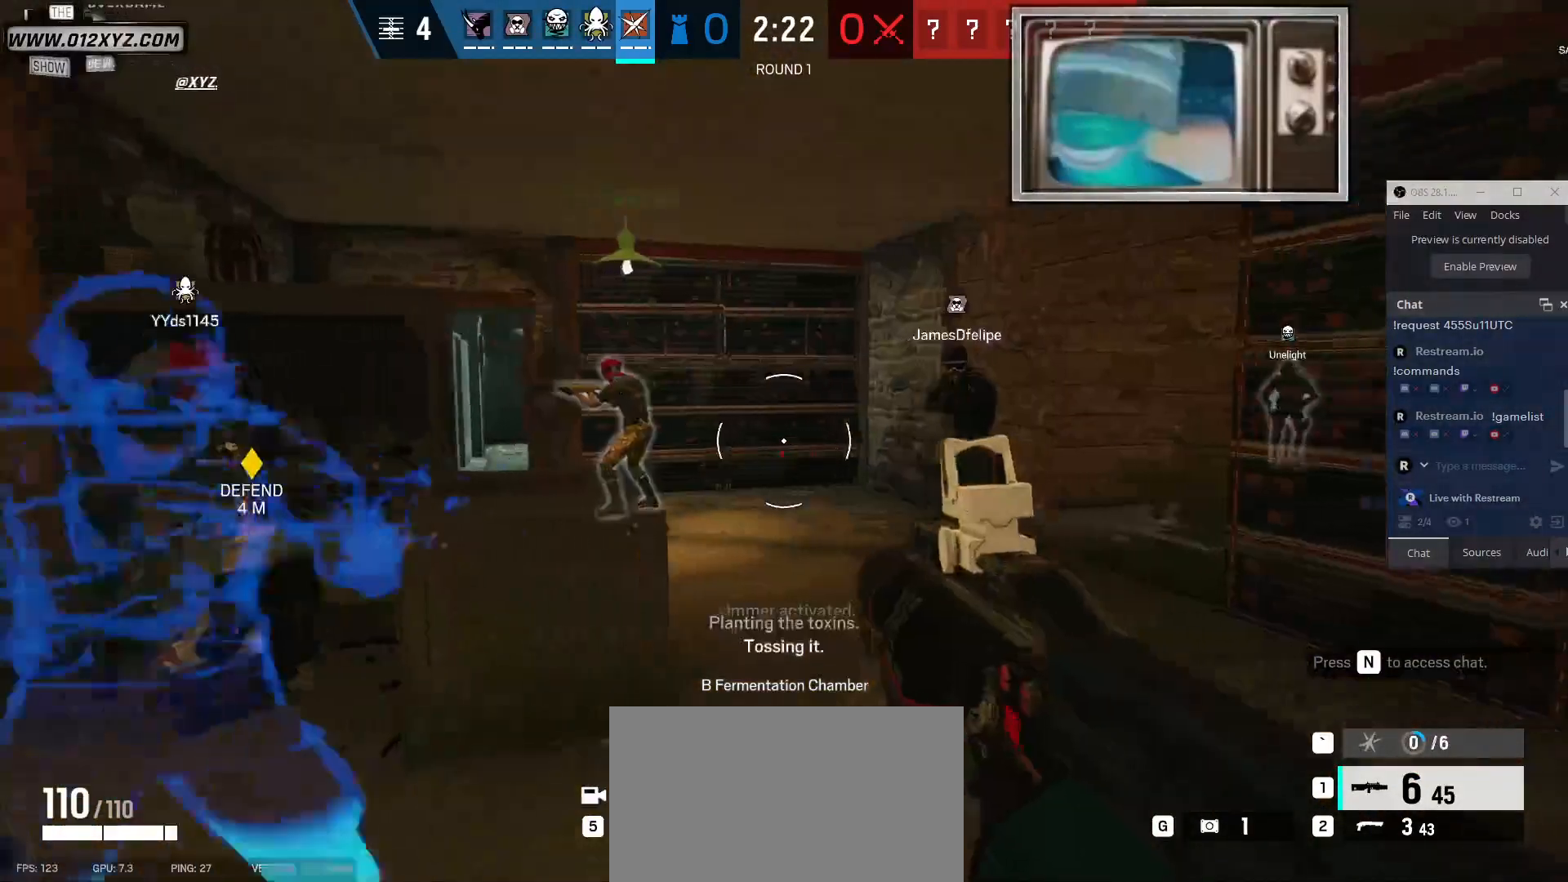
{"keys": ["w"], "mouse": [], "events": [[133, "w", "down"], [267, "d", "up"]]}
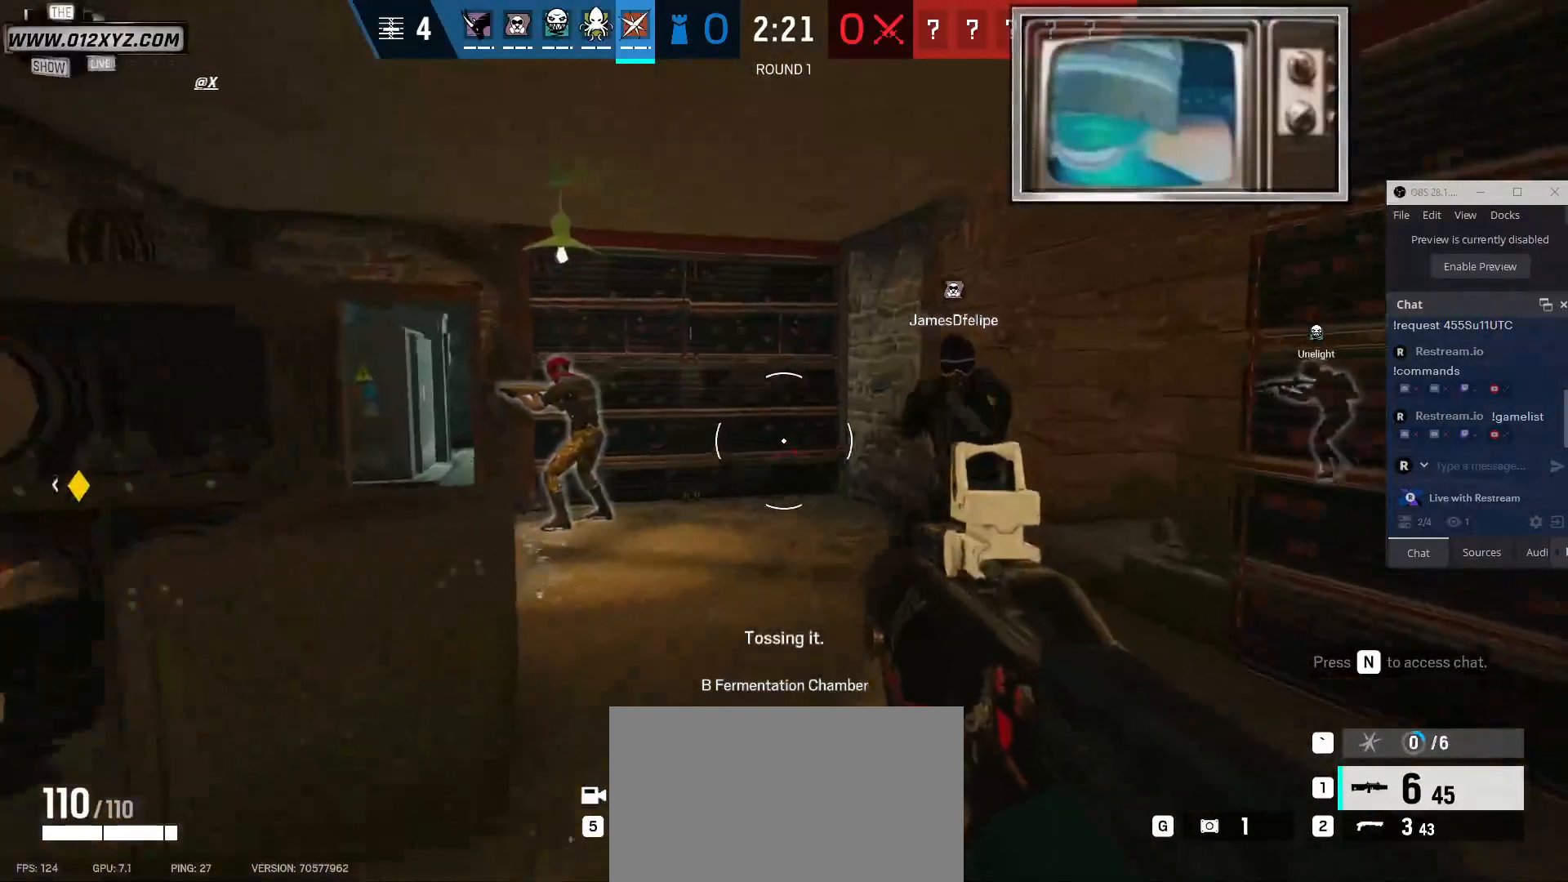
{"keys": ["shift", "w"], "mouse": [], "events": [[267, "shift", "down"]]}
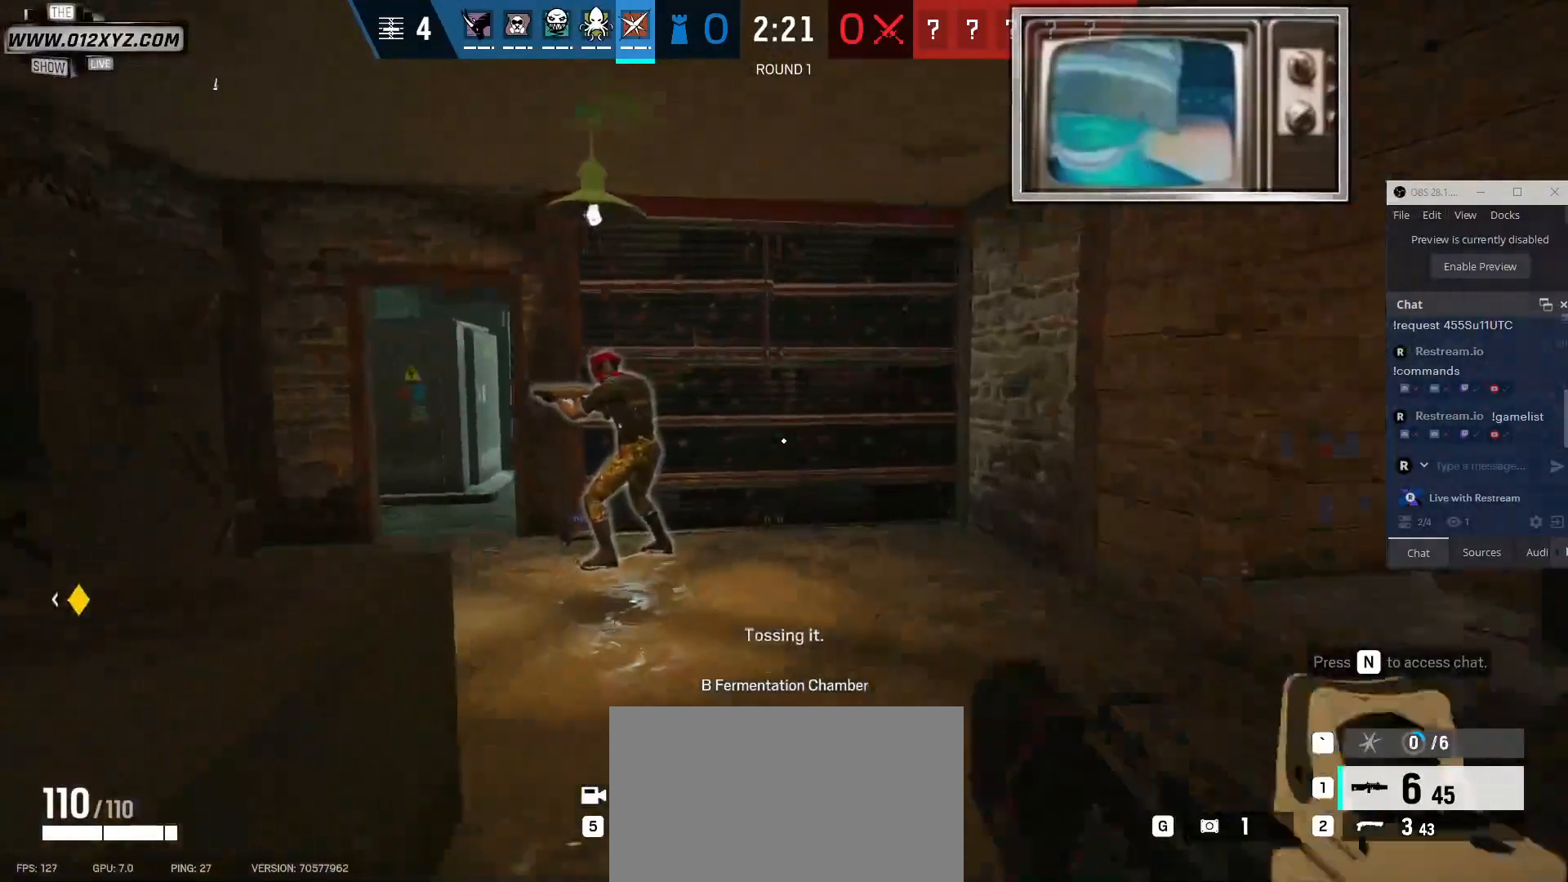
{"keys": ["w"], "mouse": [], "events": [[167, "shift", "up"]]}
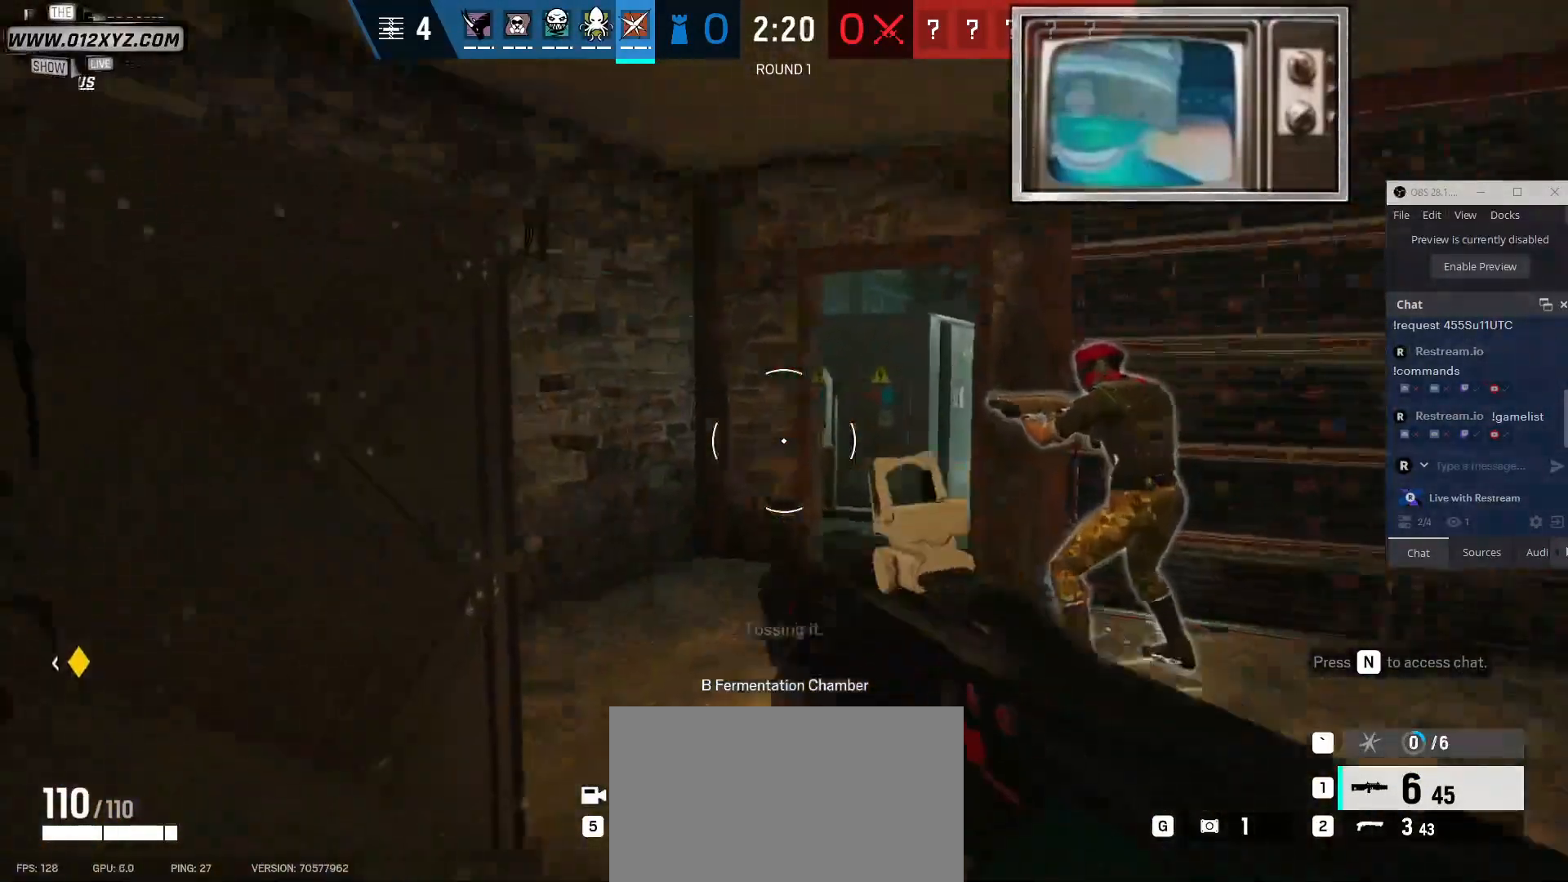
{"keys": ["w"], "mouse": [], "events": [[200, "g", "down"], [367, "g", "up"]]}
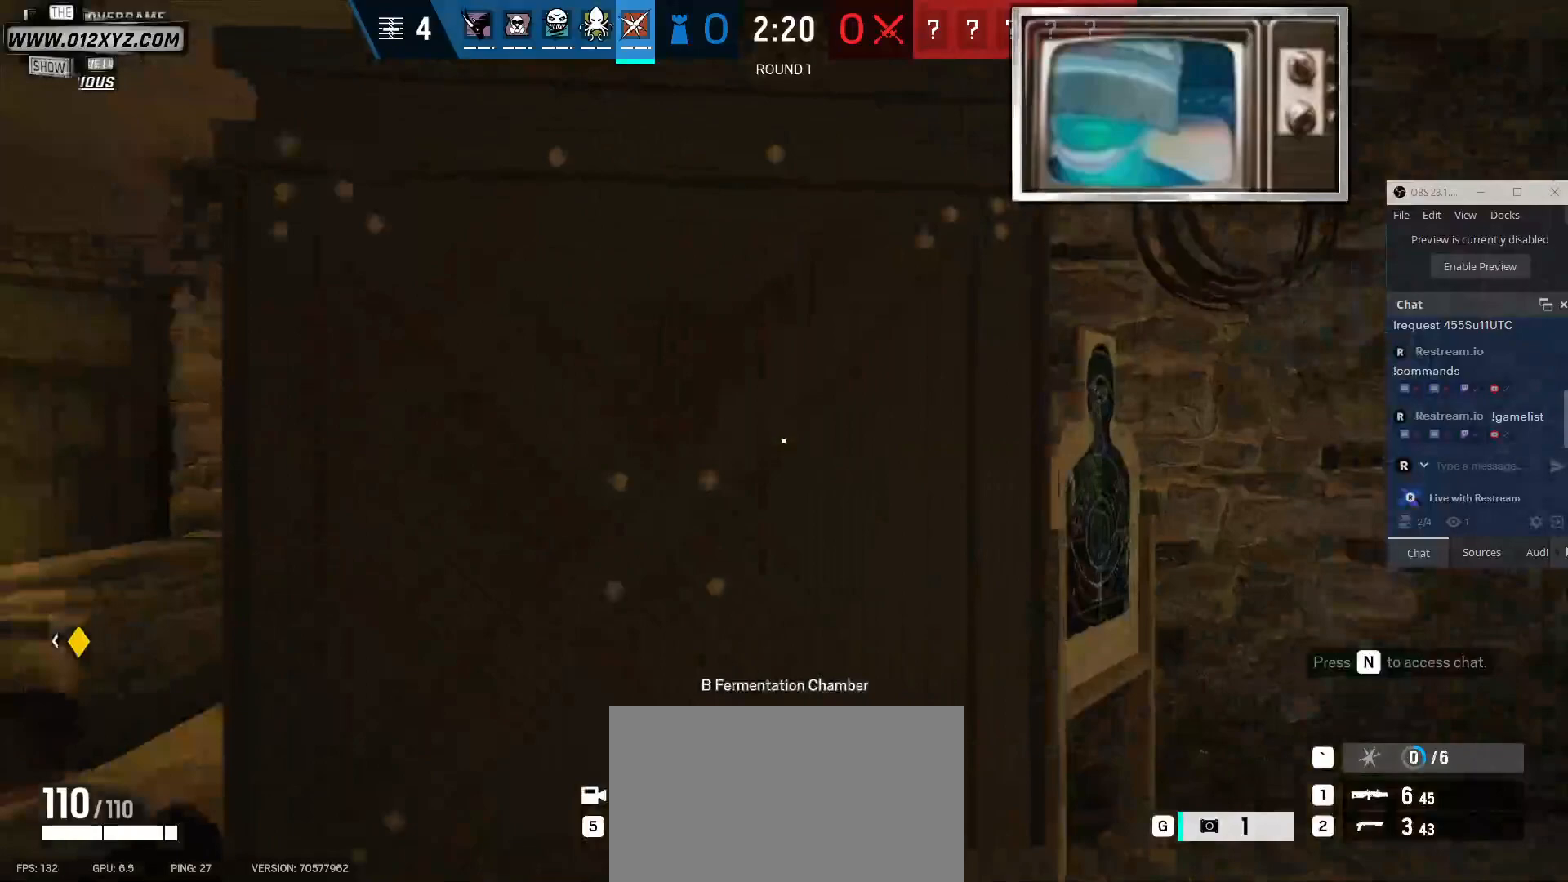
{"keys": [], "mouse": ["left"], "events": [[67, "a", "down"], [200, "mouse_left", "down"], [267, "a", "up"], [267, "w", "up"]]}
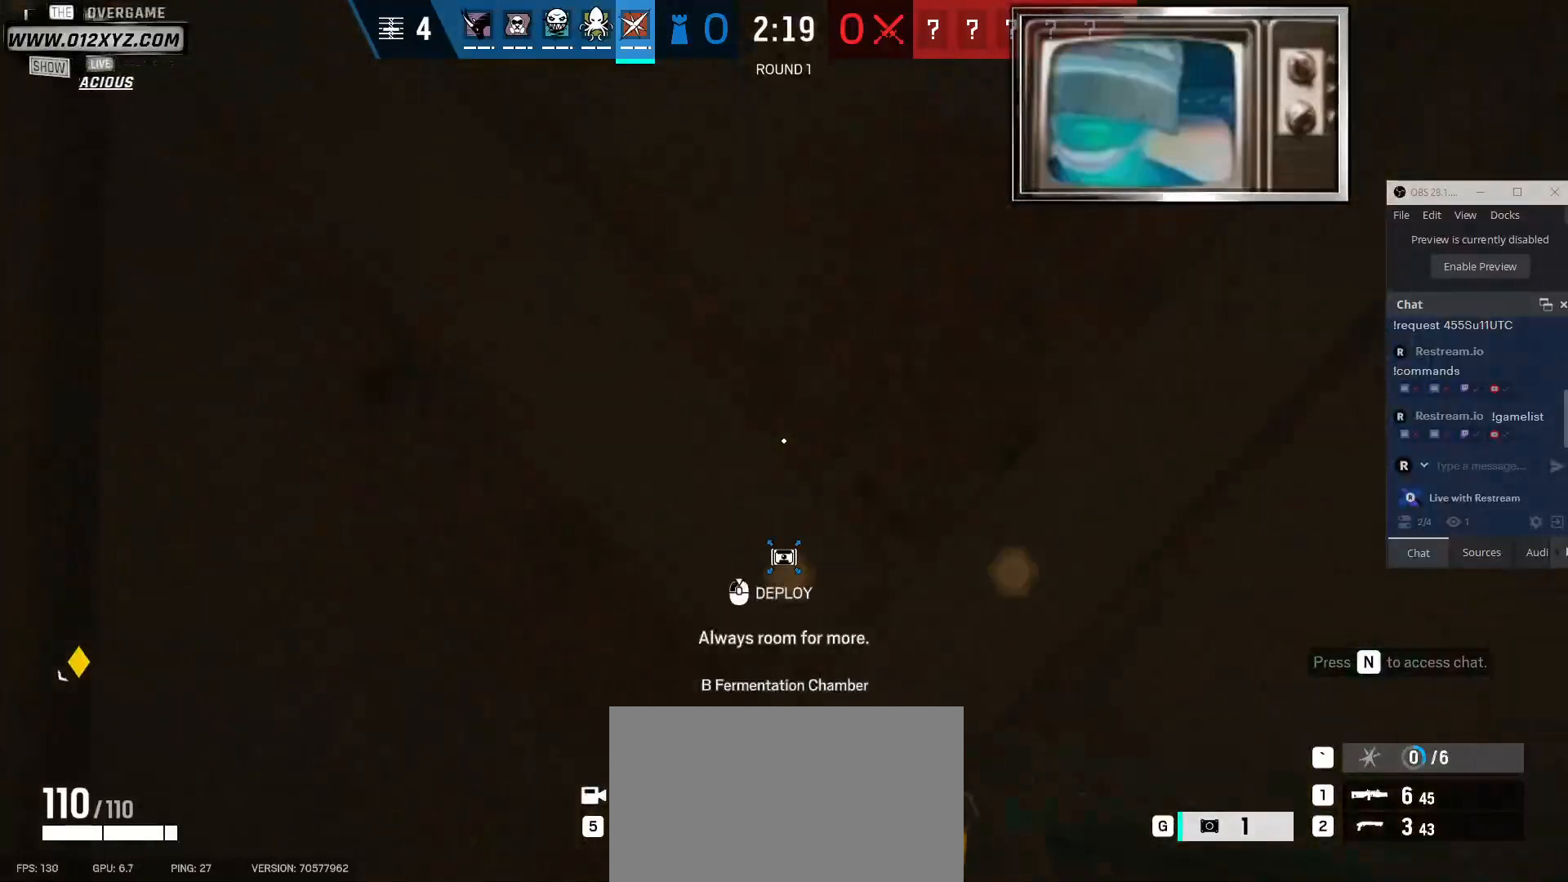
{"keys": [], "mouse": ["left"], "events": []}
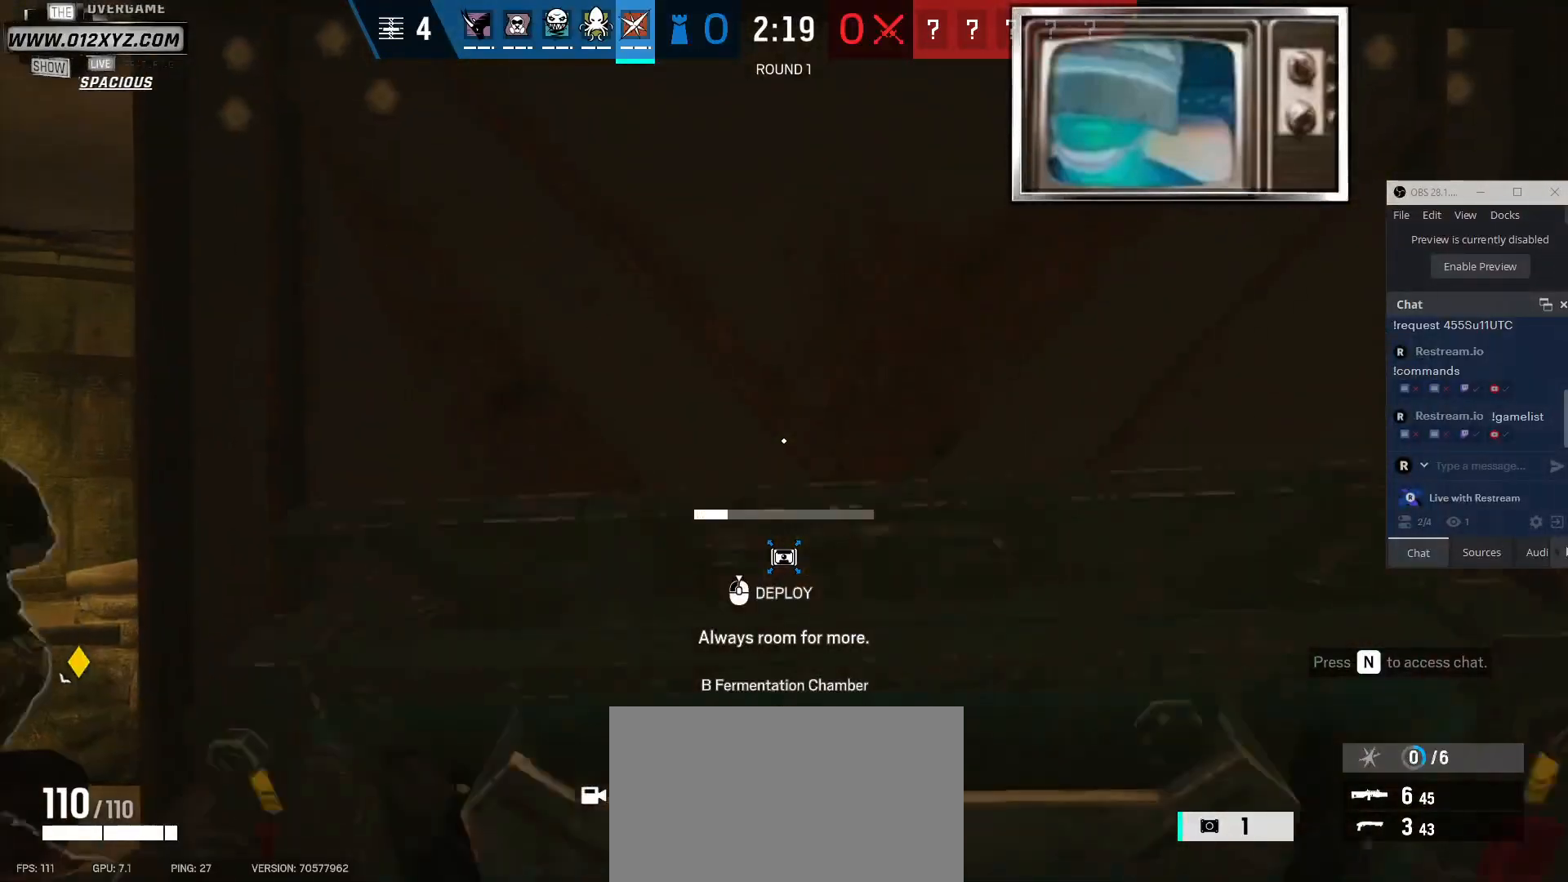
{"keys": [], "mouse": ["left"], "events": []}
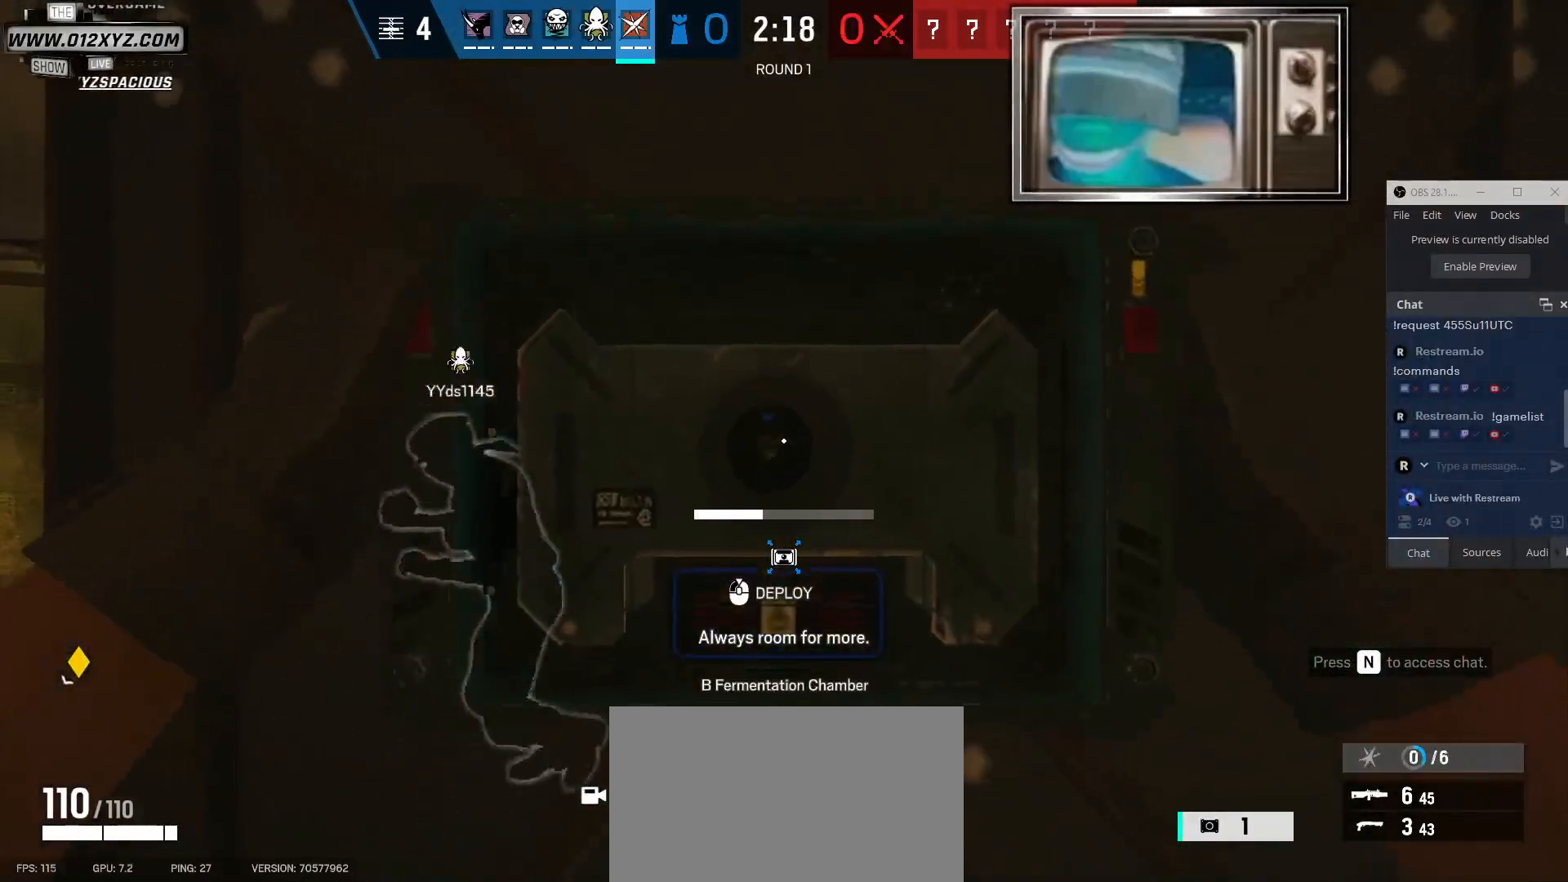
{"keys": [], "mouse": ["left"], "events": []}
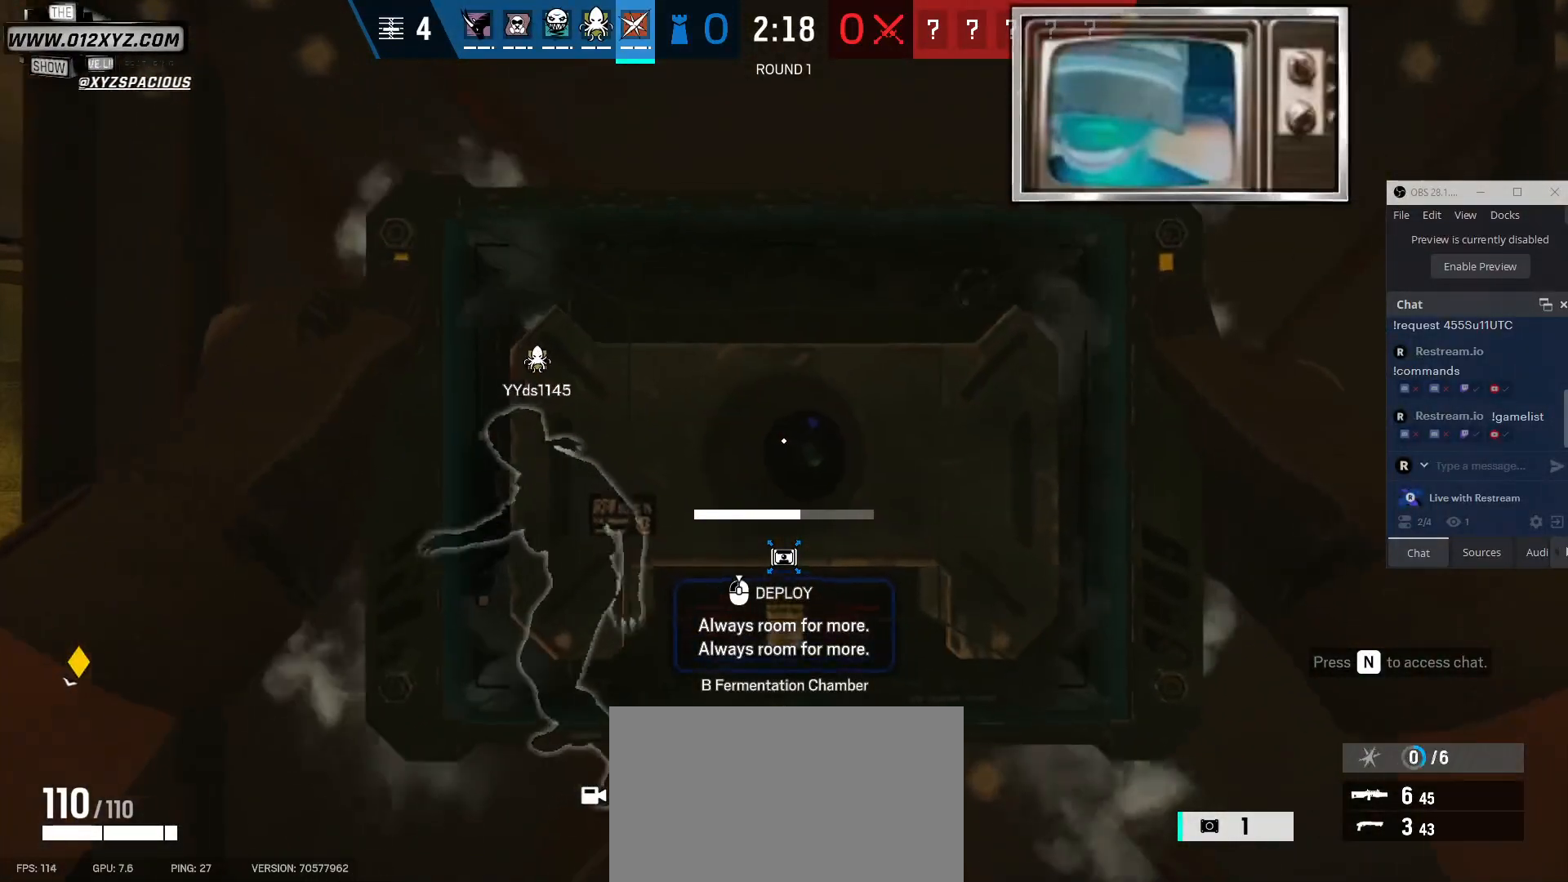
{"keys": ["s"], "mouse": ["left"], "events": [[133, "s", "down"]]}
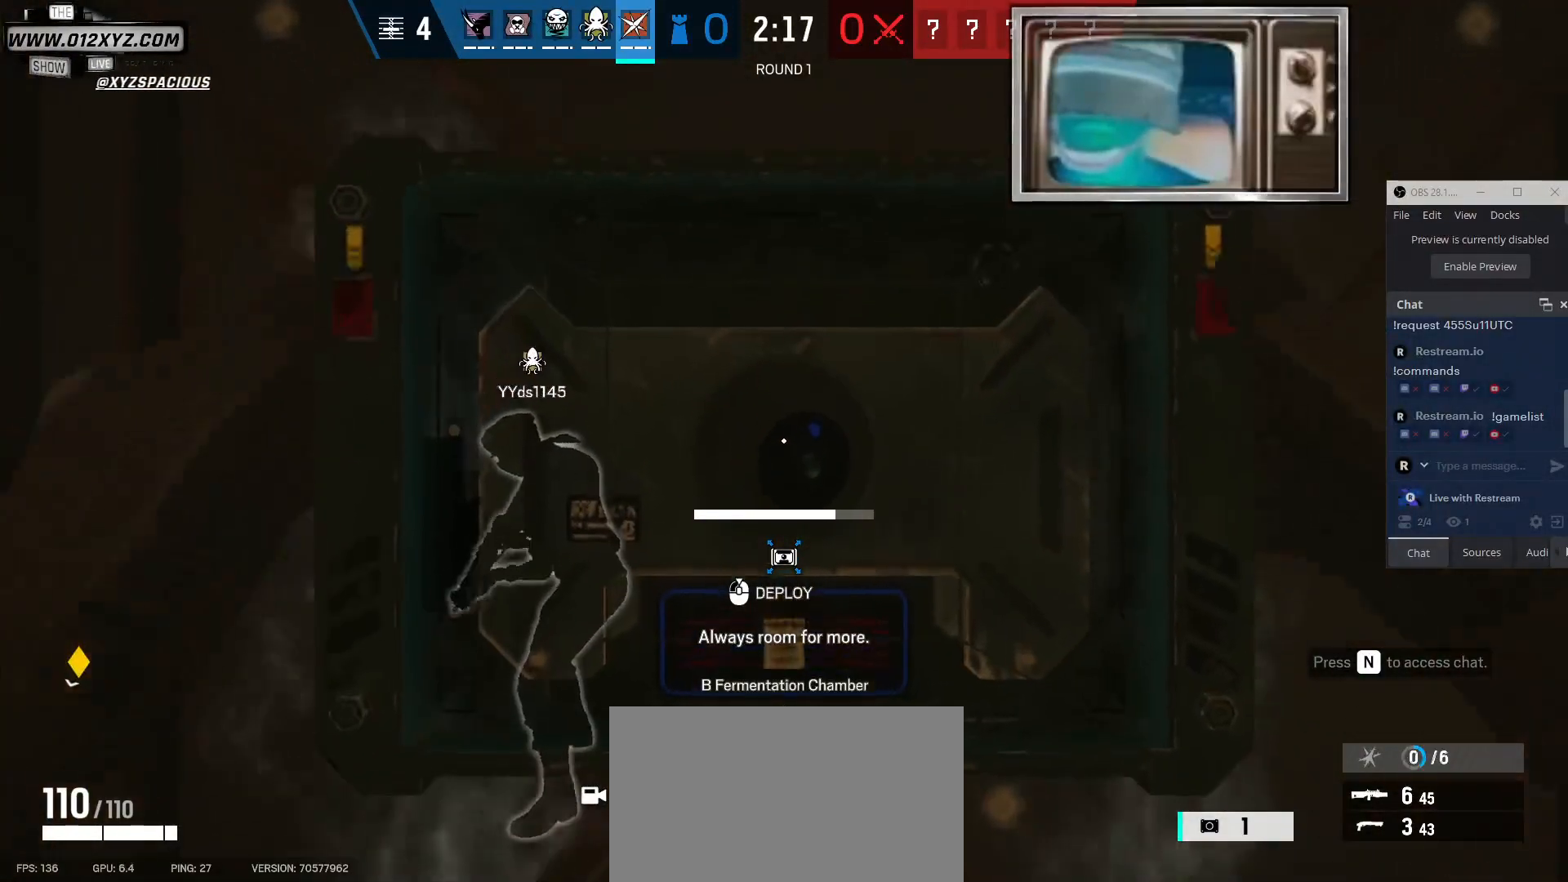
{"keys": ["s"], "mouse": ["left"], "events": []}